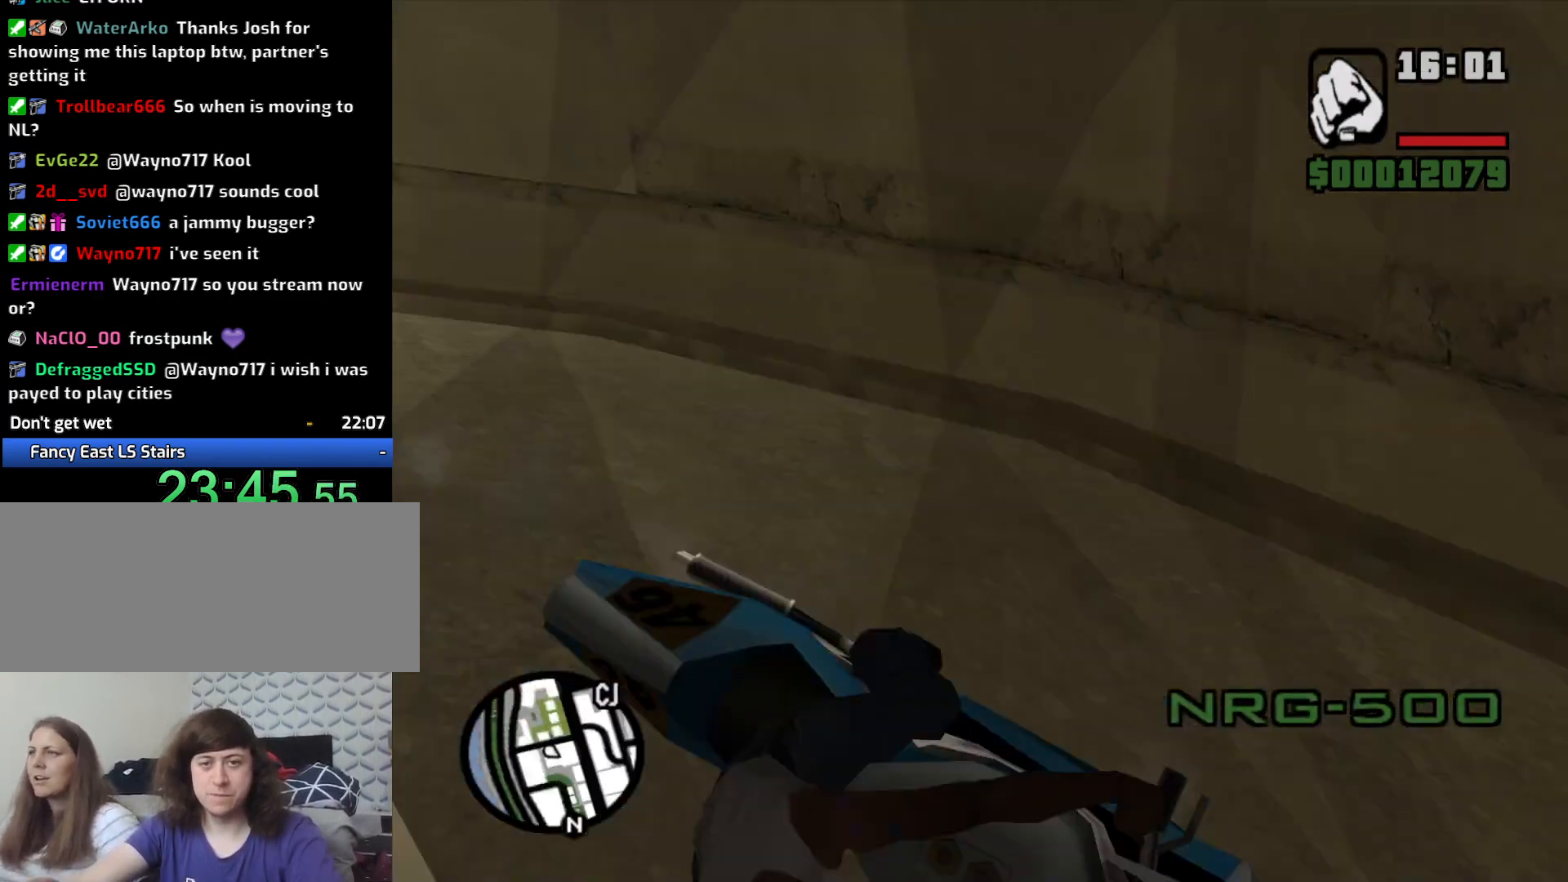
Gameplay with keyboard and mouse; each line is a JSON object with the keys and mouse buttons held at the frame after it. "events" lists presses ("down") and releases ("up") of "1", "2", "3", "4", "5", "6", "8", "a", "alt", "c", "ctrl", "d", "down", "e", "escape", "f", "f1", "f2", "f3", "g", "h", "left", "num2", "q", "r", "right", "s", "shift", "space", "t", "tab", "up", "v", "w", "x", "z", "mouse_left", "mouse_middle", "mouse_right", "mouse_wheel_up" and "mouse_wheel_down" between this image and that frame as [ms after this image, input, new state], when the widget could be followed in between. "mouse_left", "mouse_middle", "mouse_right", "mouse_wheel_up", "mouse_wheel_down" = the "left", "middle", "right", "wheel_up", "wheel_down" buttons of the "mouse" list. No other keys are recorded. Mouse movement is not recorded.
{"keys": ["d"], "mouse": [], "events": [[100, "w", "down"], [300, "w", "up"]]}
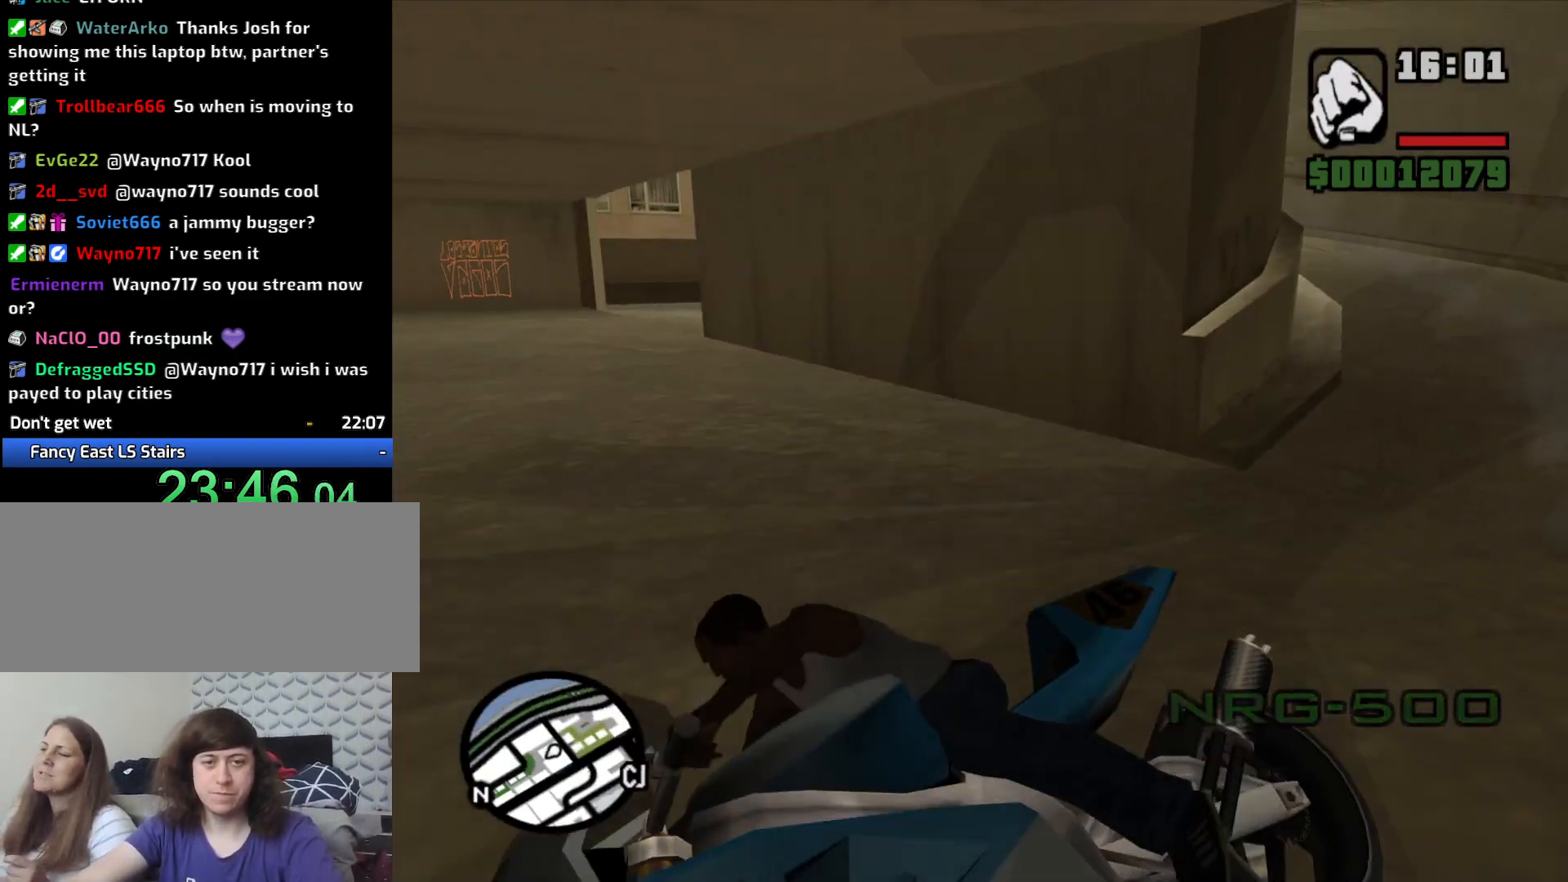
{"keys": ["2", "d", "w"], "mouse": [], "events": [[33, "space", "down"], [167, "space", "up"], [467, "2", "down"], [467, "w", "down"]]}
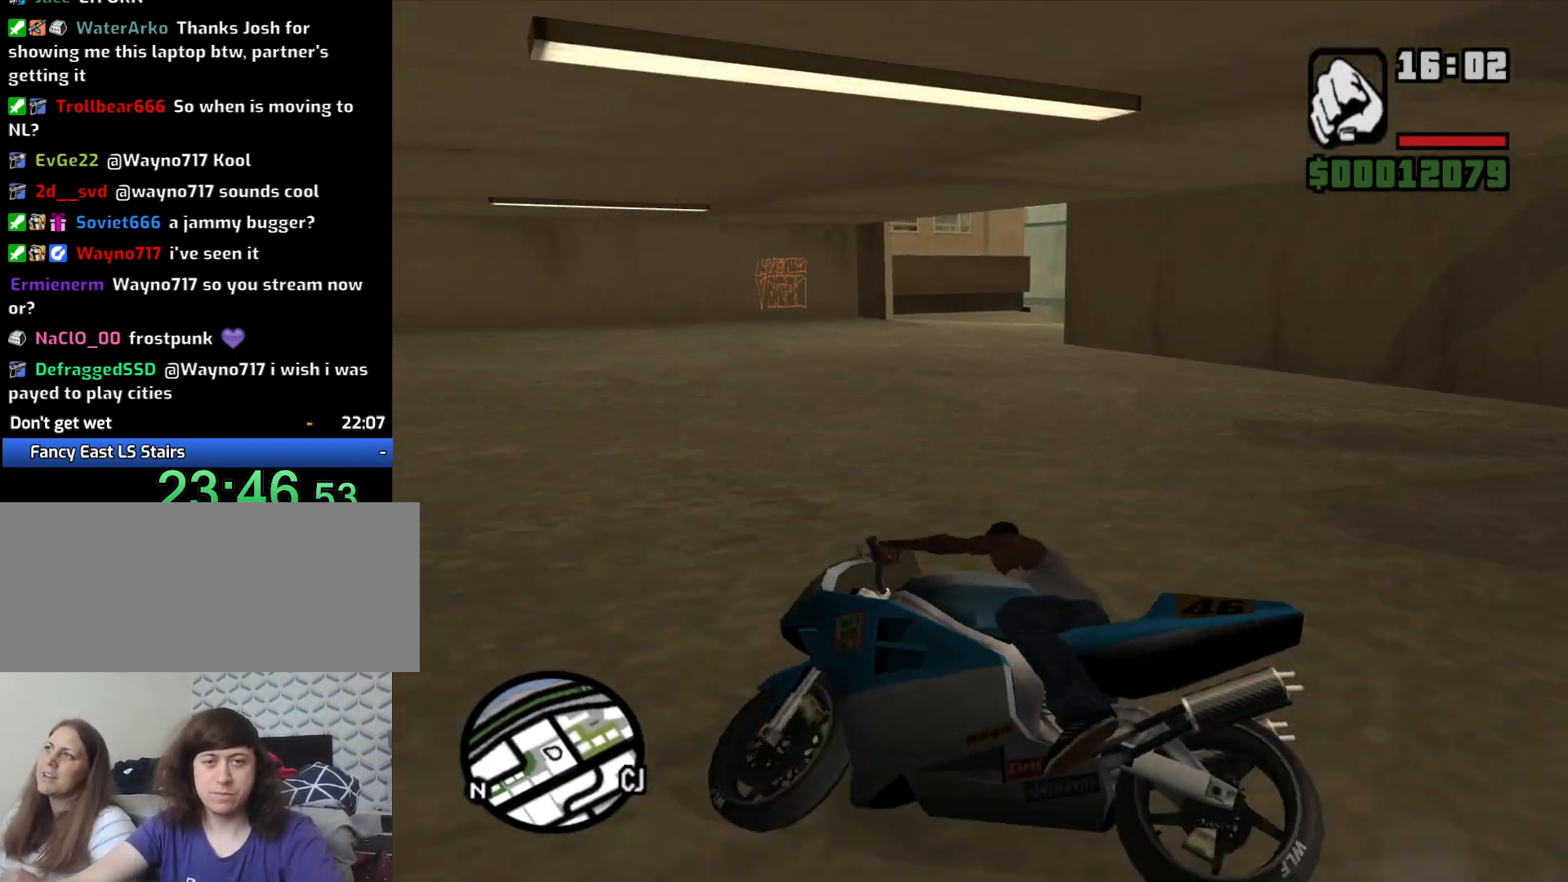
{"keys": ["2", "d"], "mouse": [], "events": [[50, "2", "up"], [133, "w", "up"], [417, "2", "down"]]}
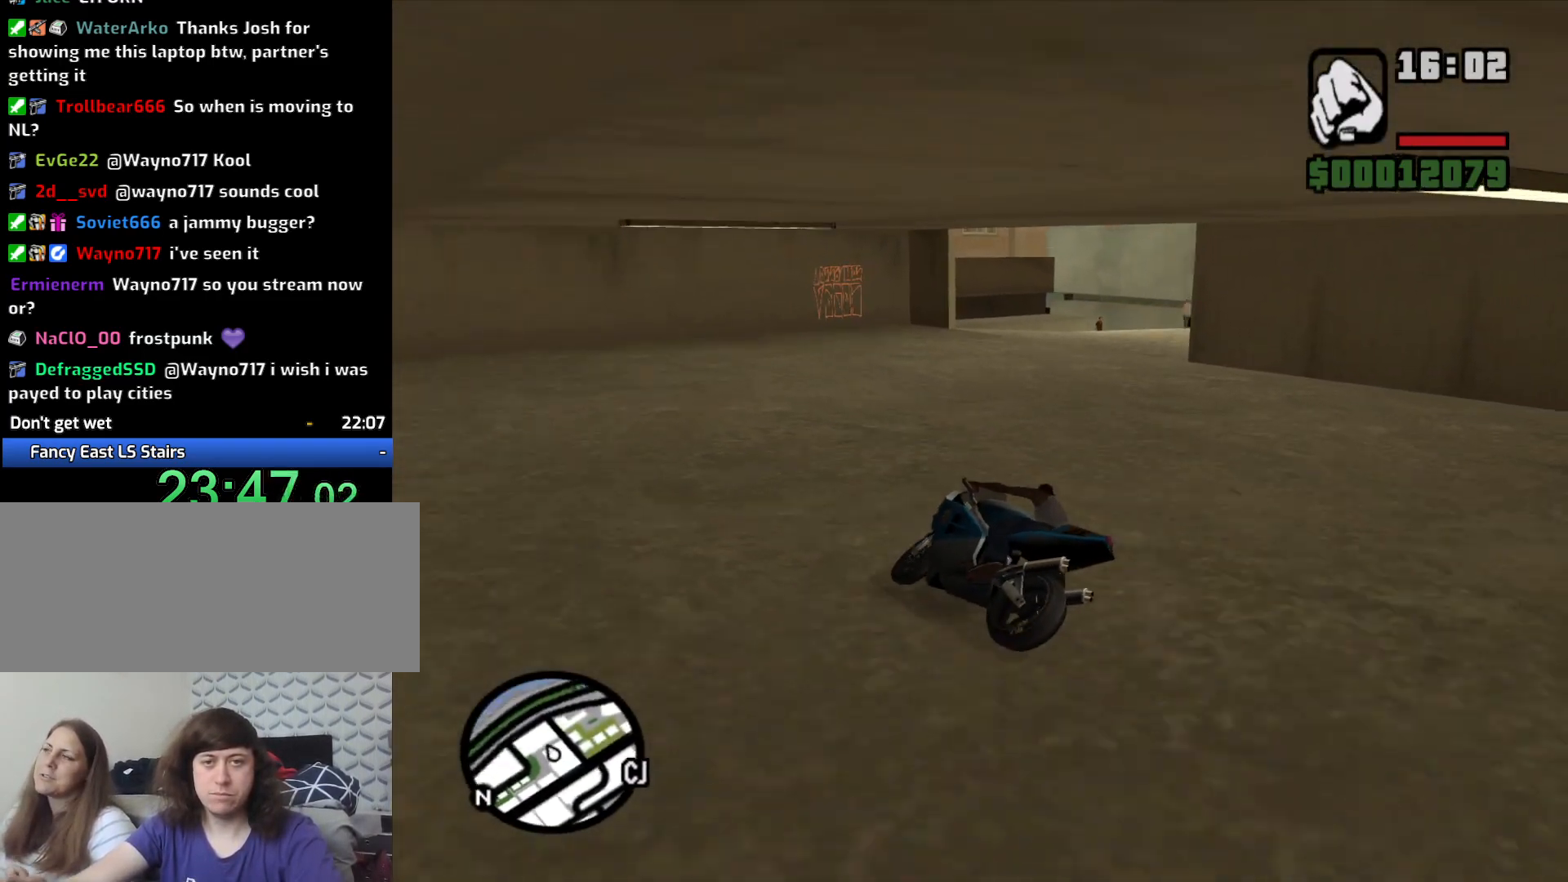
{"keys": ["d"], "mouse": [], "events": [[17, "2", "up"], [17, "w", "down"], [100, "2", "down"], [200, "2", "up"], [300, "2", "down"], [383, "2", "up"], [433, "w", "up"]]}
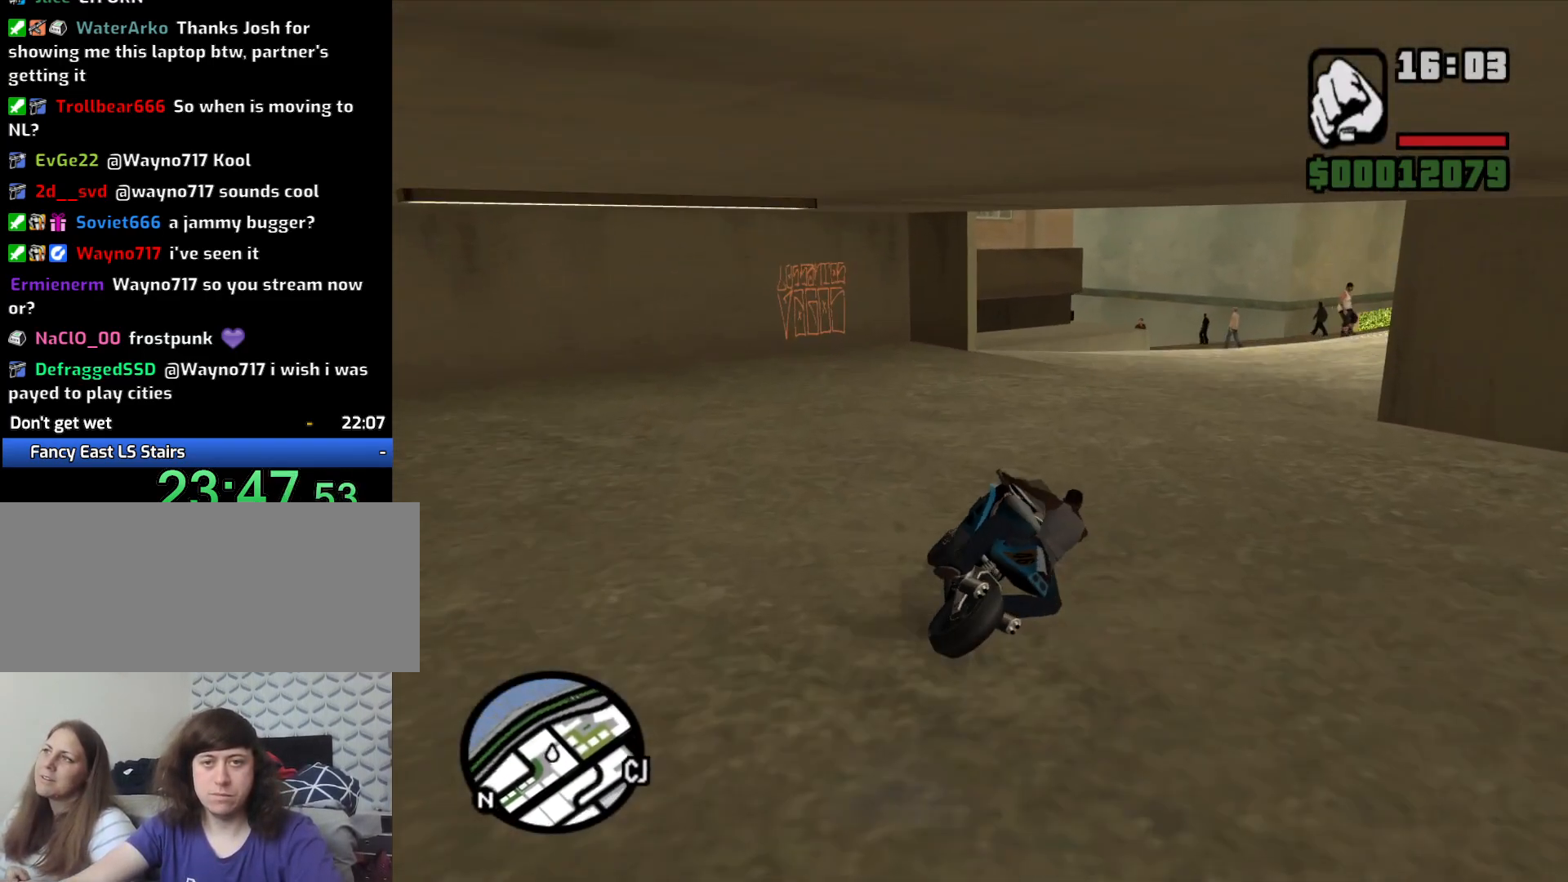
{"keys": ["2", "w"], "mouse": [], "events": [[267, "2", "down"], [267, "w", "down"], [350, "2", "up"], [450, "2", "down"], [500, "d", "up"]]}
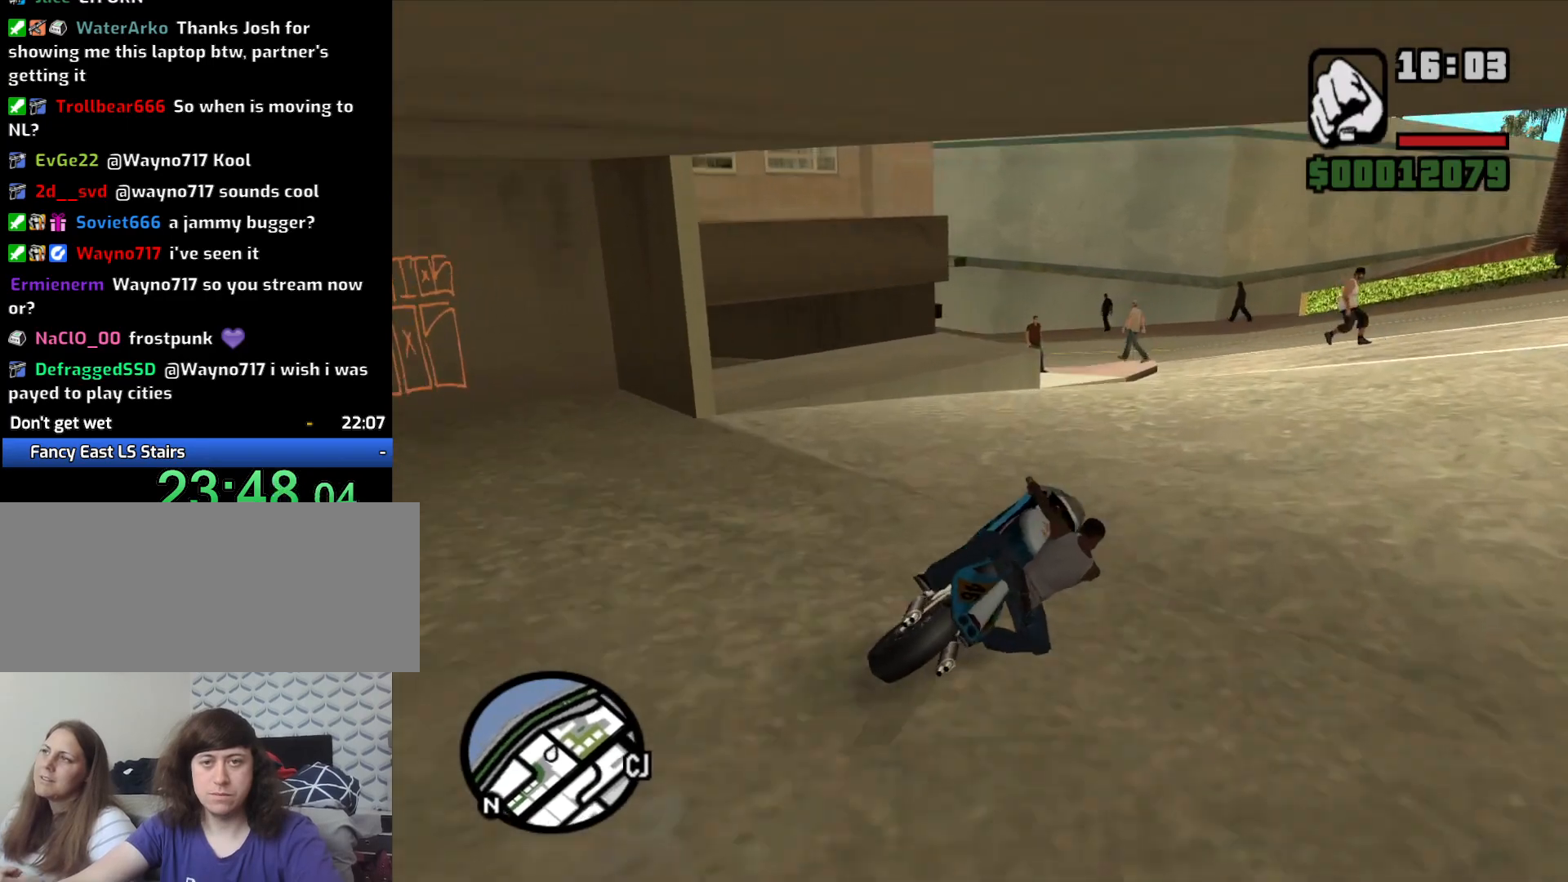
{"keys": ["a"], "mouse": [], "events": [[50, "2", "up"], [50, "a", "down"], [233, "w", "up"]]}
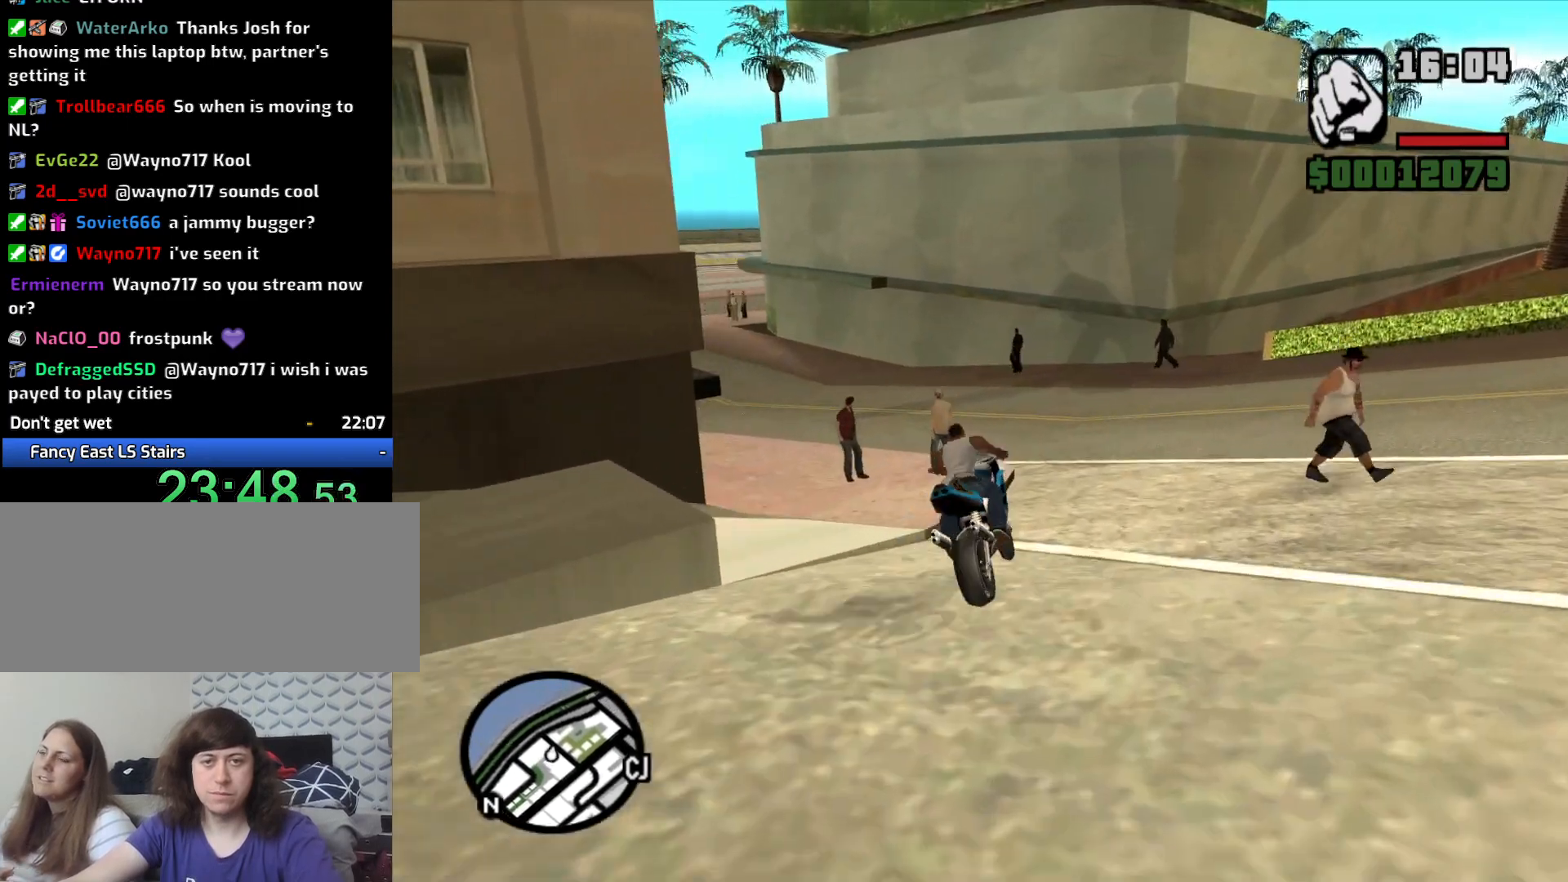
{"keys": ["a", "w"], "mouse": [], "events": [[50, "space", "down"], [200, "space", "up"], [250, "2", "down"], [300, "2", "up"], [300, "w", "down"], [433, "2", "down"], [483, "2", "up"]]}
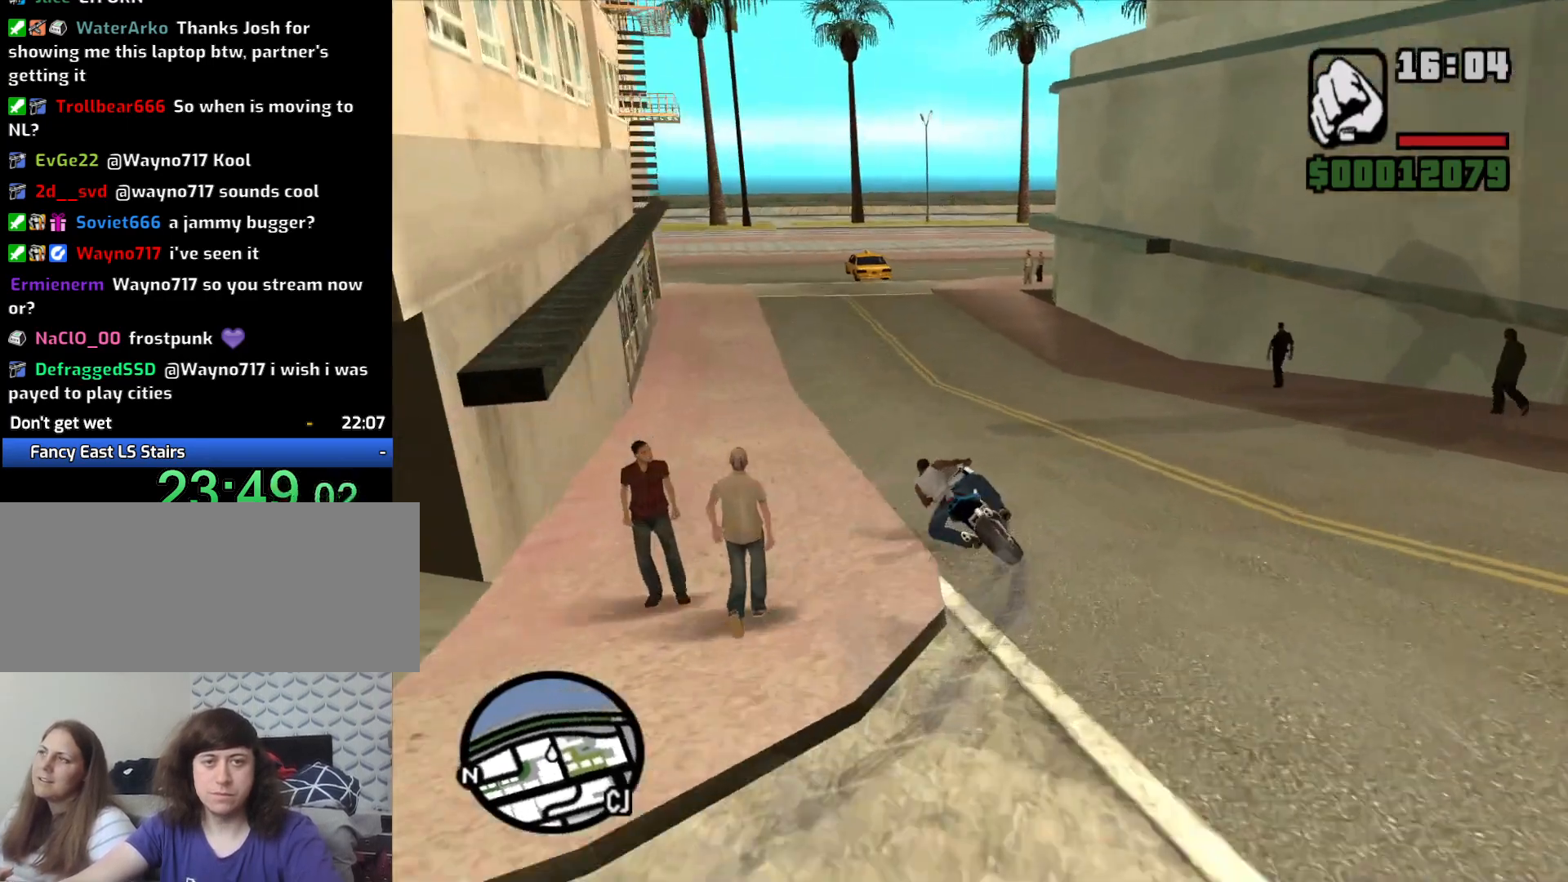
{"keys": ["2", "w"], "mouse": [], "events": [[117, "2", "down"], [167, "2", "up"], [167, "a", "up"], [267, "2", "down"], [267, "d", "down"], [350, "2", "up"], [450, "2", "down"], [500, "d", "up"]]}
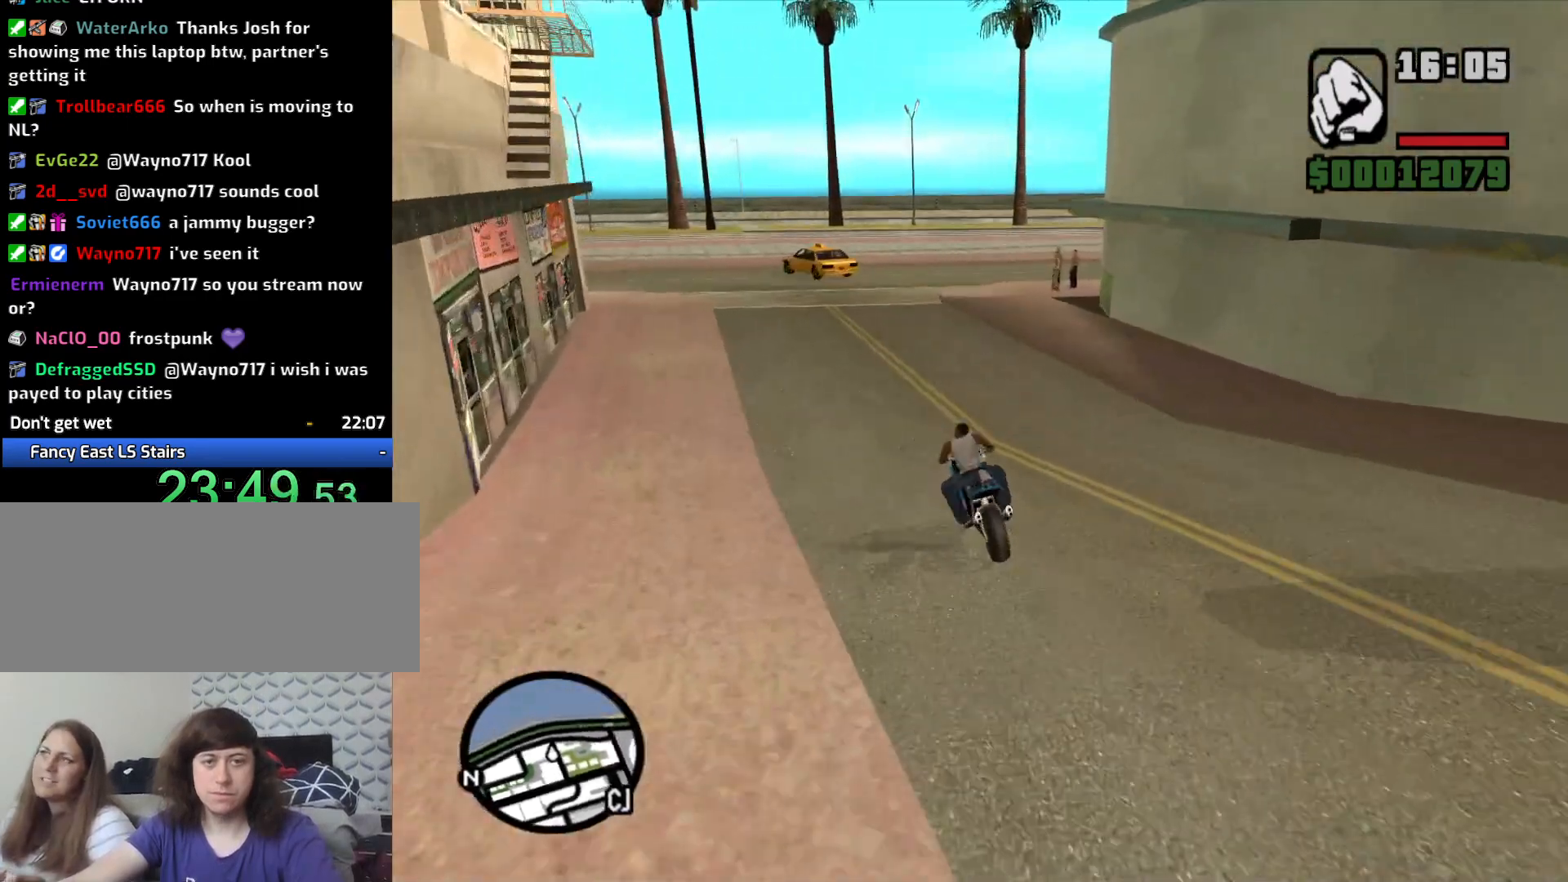
{"keys": [], "mouse": [], "events": [[33, "2", "up"], [150, "2", "down"], [233, "2", "up"], [317, "2", "down"], [367, "d", "down"], [417, "2", "up"], [417, "w", "up"], [467, "d", "up"]]}
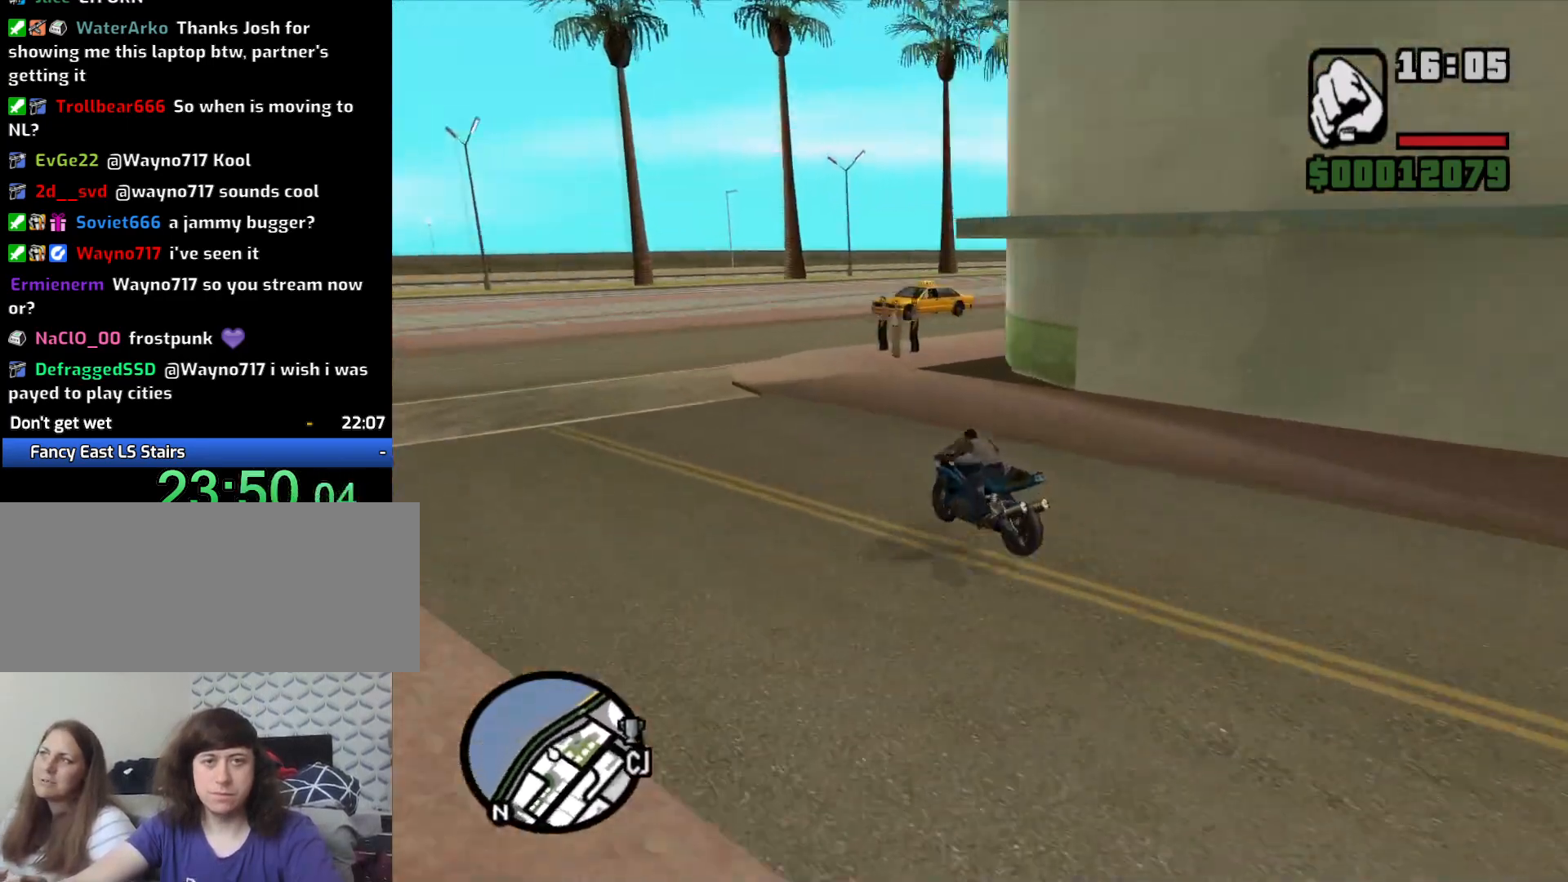
{"keys": ["d", "s"], "mouse": [], "events": [[17, "s", "down"], [150, "d", "down"]]}
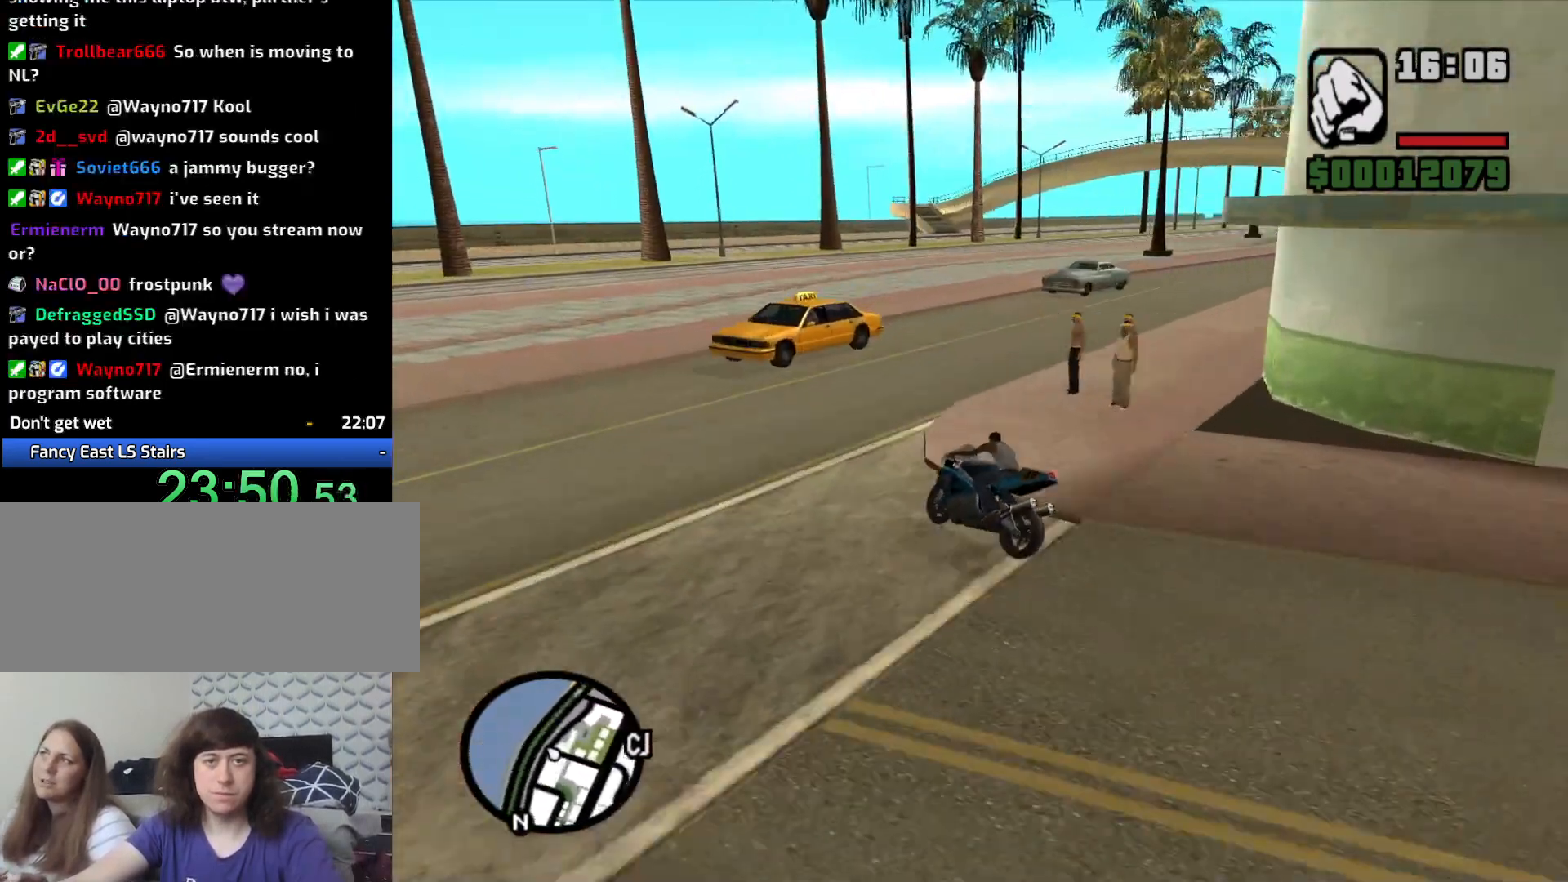
{"keys": ["2", "d", "w"], "mouse": [], "events": [[67, "s", "up"], [67, "space", "down"], [217, "space", "up"], [450, "2", "down"], [450, "w", "down"]]}
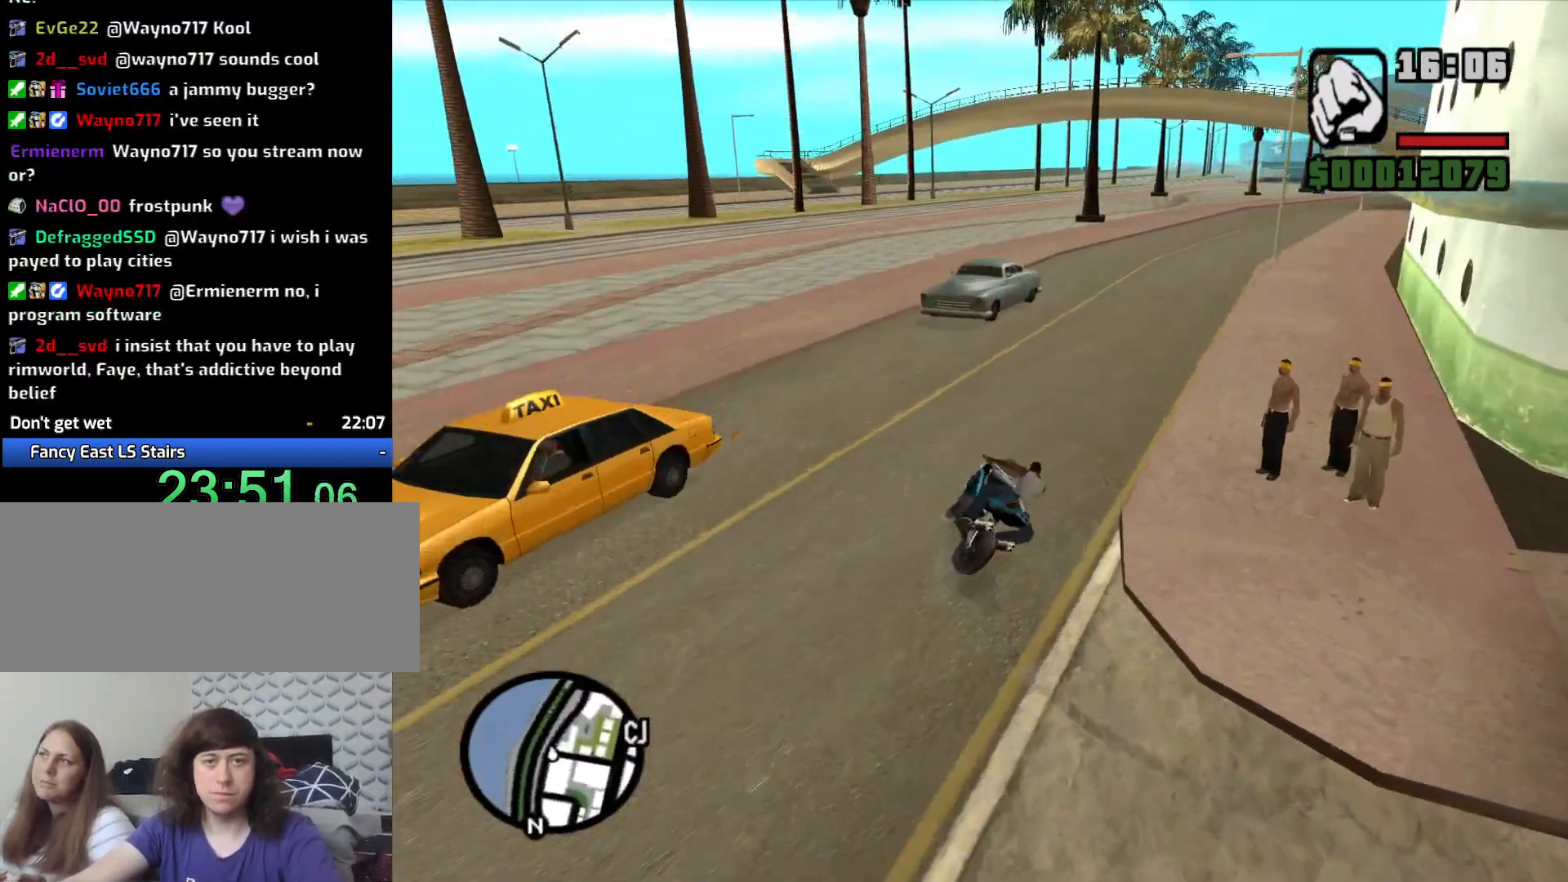
{"keys": ["a", "w"], "mouse": [], "events": [[83, "2", "up"], [183, "2", "down"], [183, "a", "down"], [183, "d", "up"], [283, "2", "up"], [367, "2", "down"], [467, "2", "up"]]}
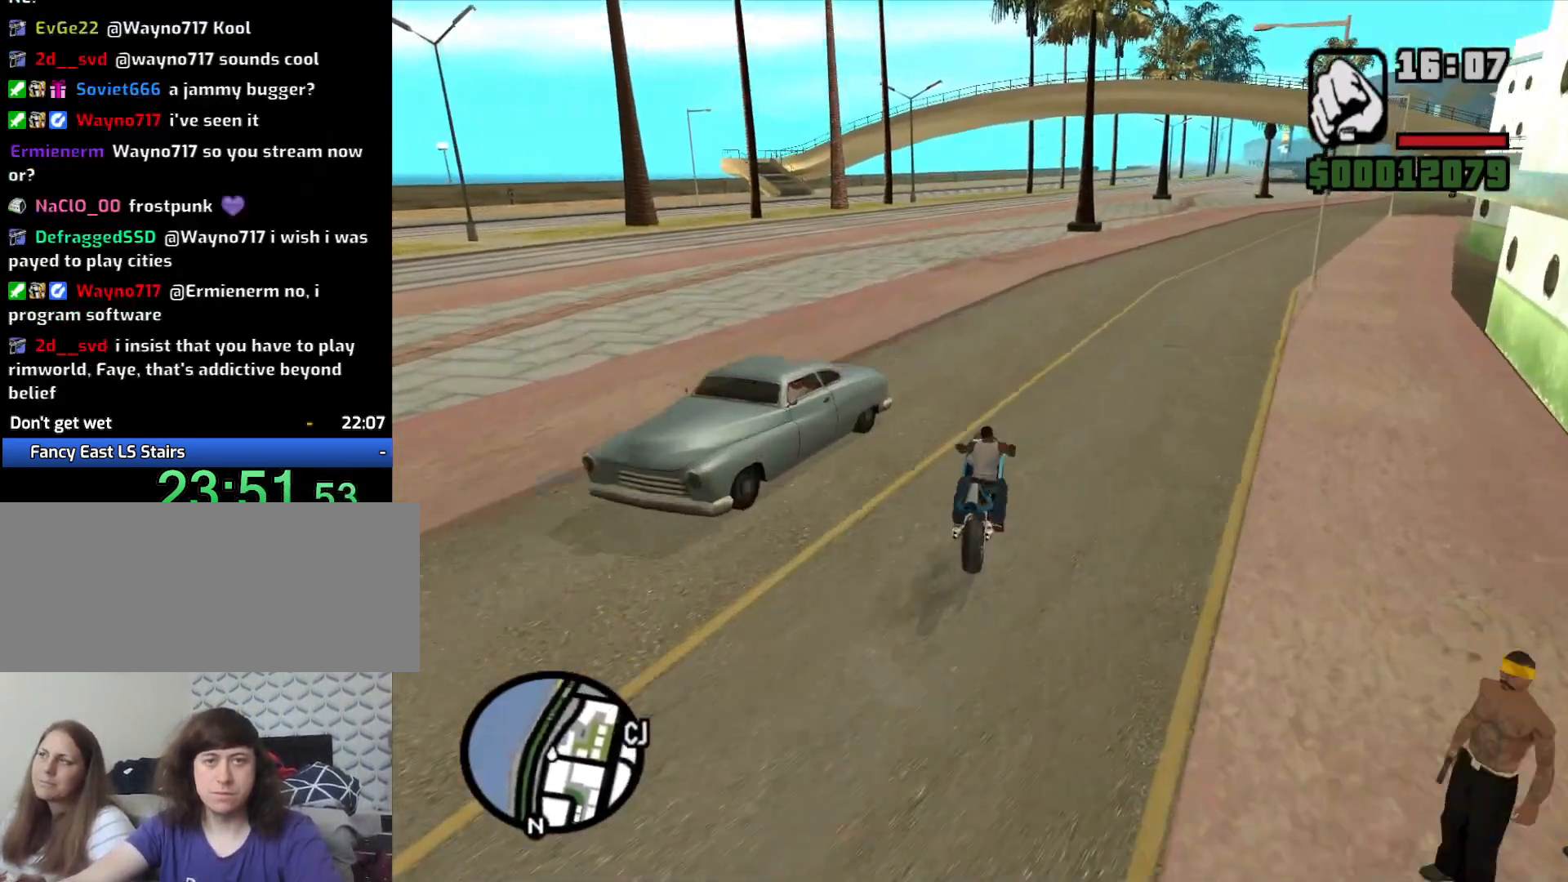
{"keys": ["2", "a", "w"], "mouse": [], "events": [[50, "2", "down"], [150, "2", "up"], [250, "2", "down"], [333, "2", "up"], [433, "2", "down"]]}
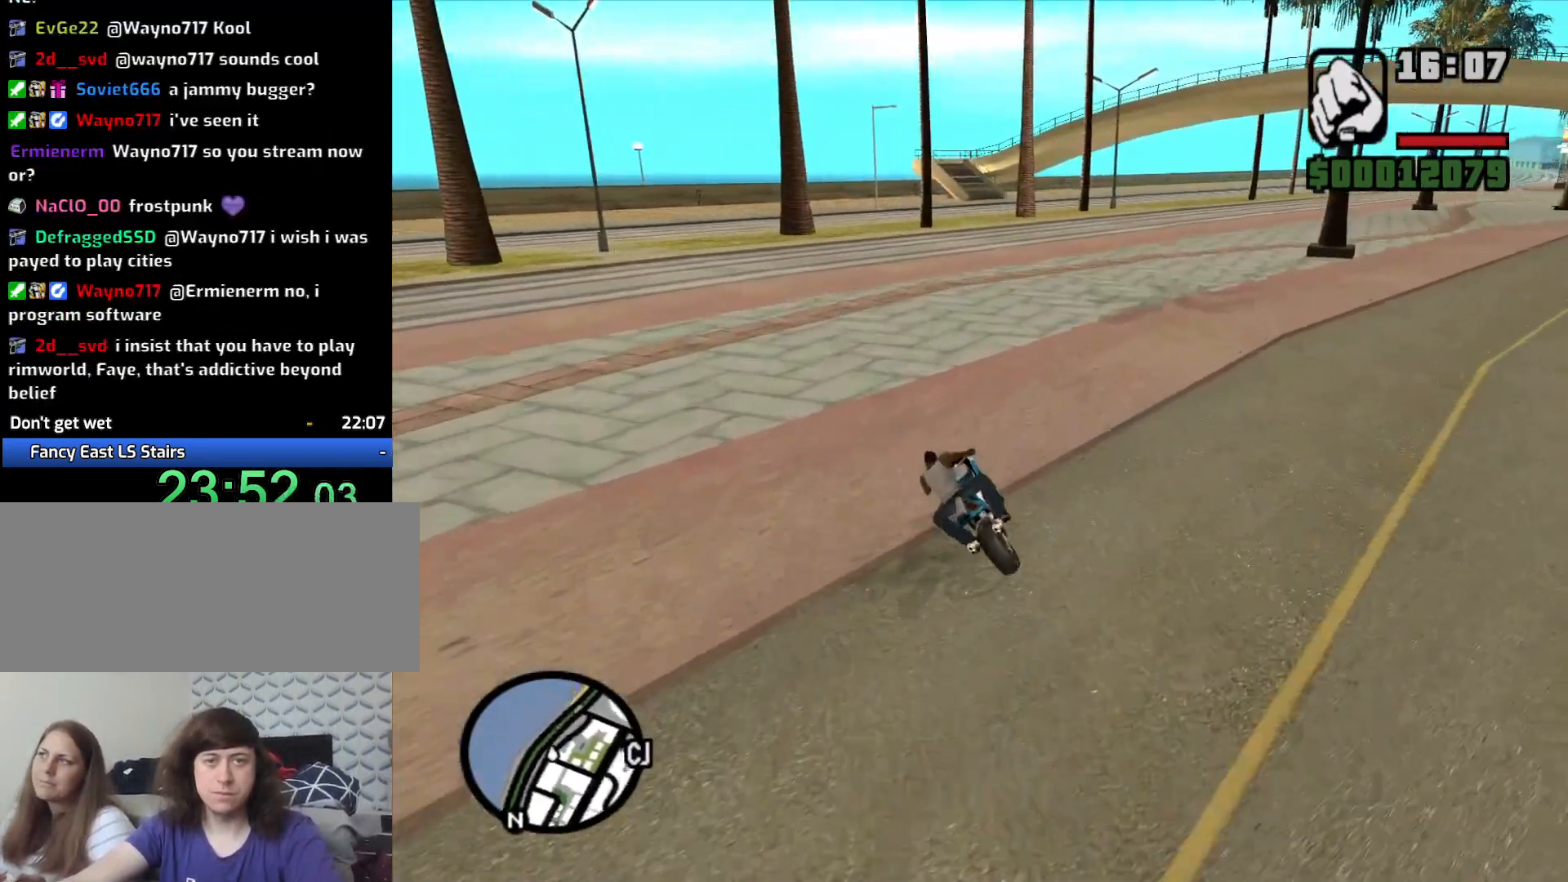
{"keys": ["2", "w"], "mouse": [], "events": [[33, "2", "up"], [33, "a", "up"], [133, "2", "down"], [167, "2", "up"], [267, "2", "down"], [350, "2", "up"], [450, "2", "down"]]}
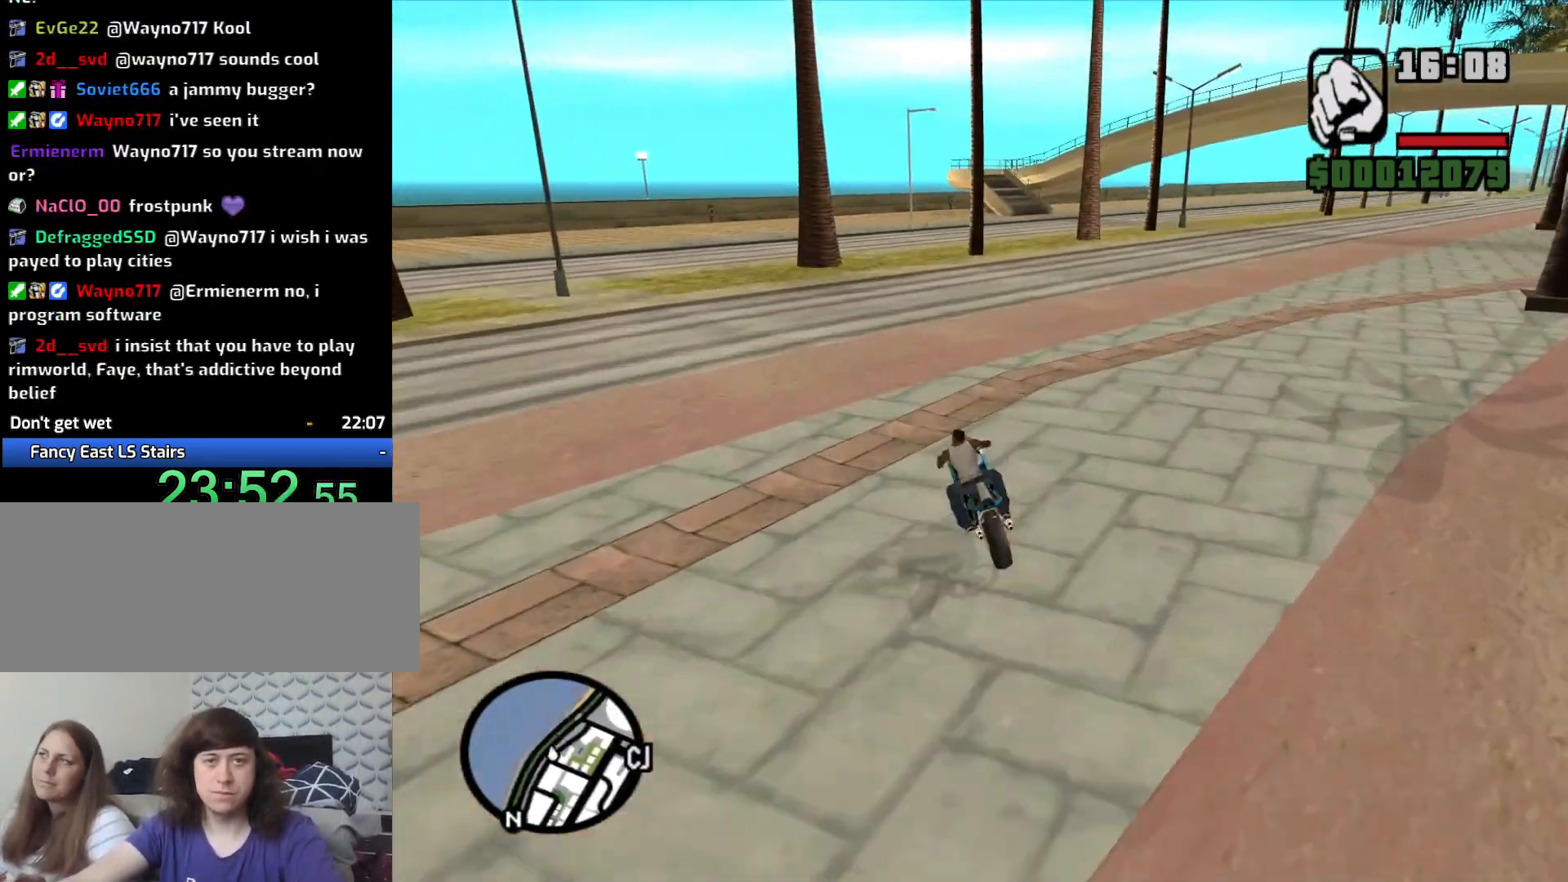
{"keys": ["w"], "mouse": [], "events": [[33, "2", "up"], [133, "2", "down"], [233, "2", "up"], [283, "2", "down"], [417, "2", "up"]]}
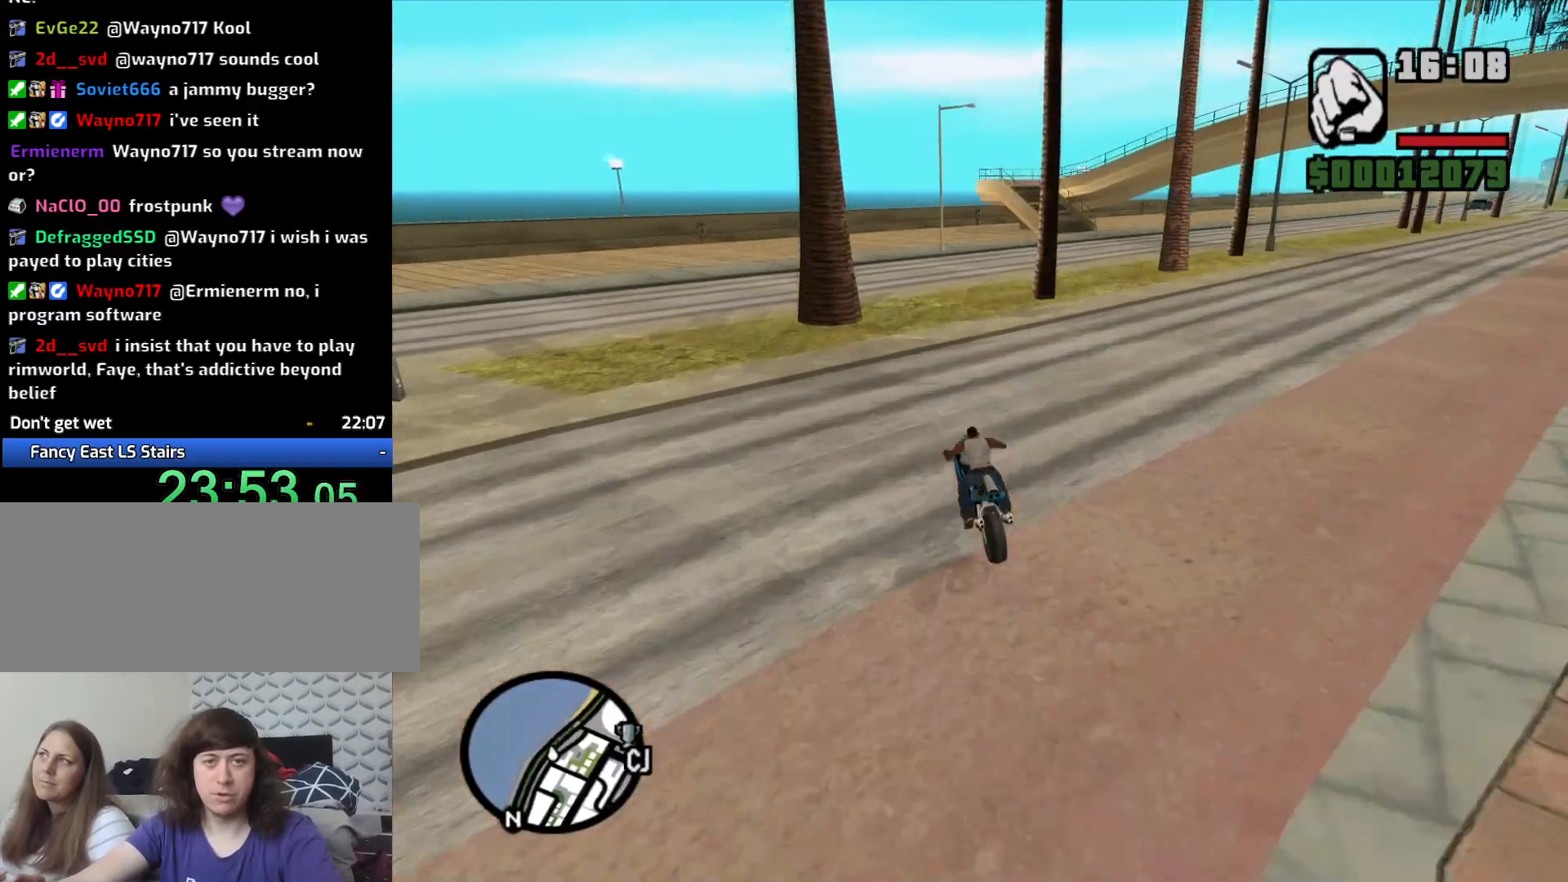
{"keys": [], "mouse": [], "events": [[300, "d", "down"], [333, "w", "up"], [383, "d", "up"]]}
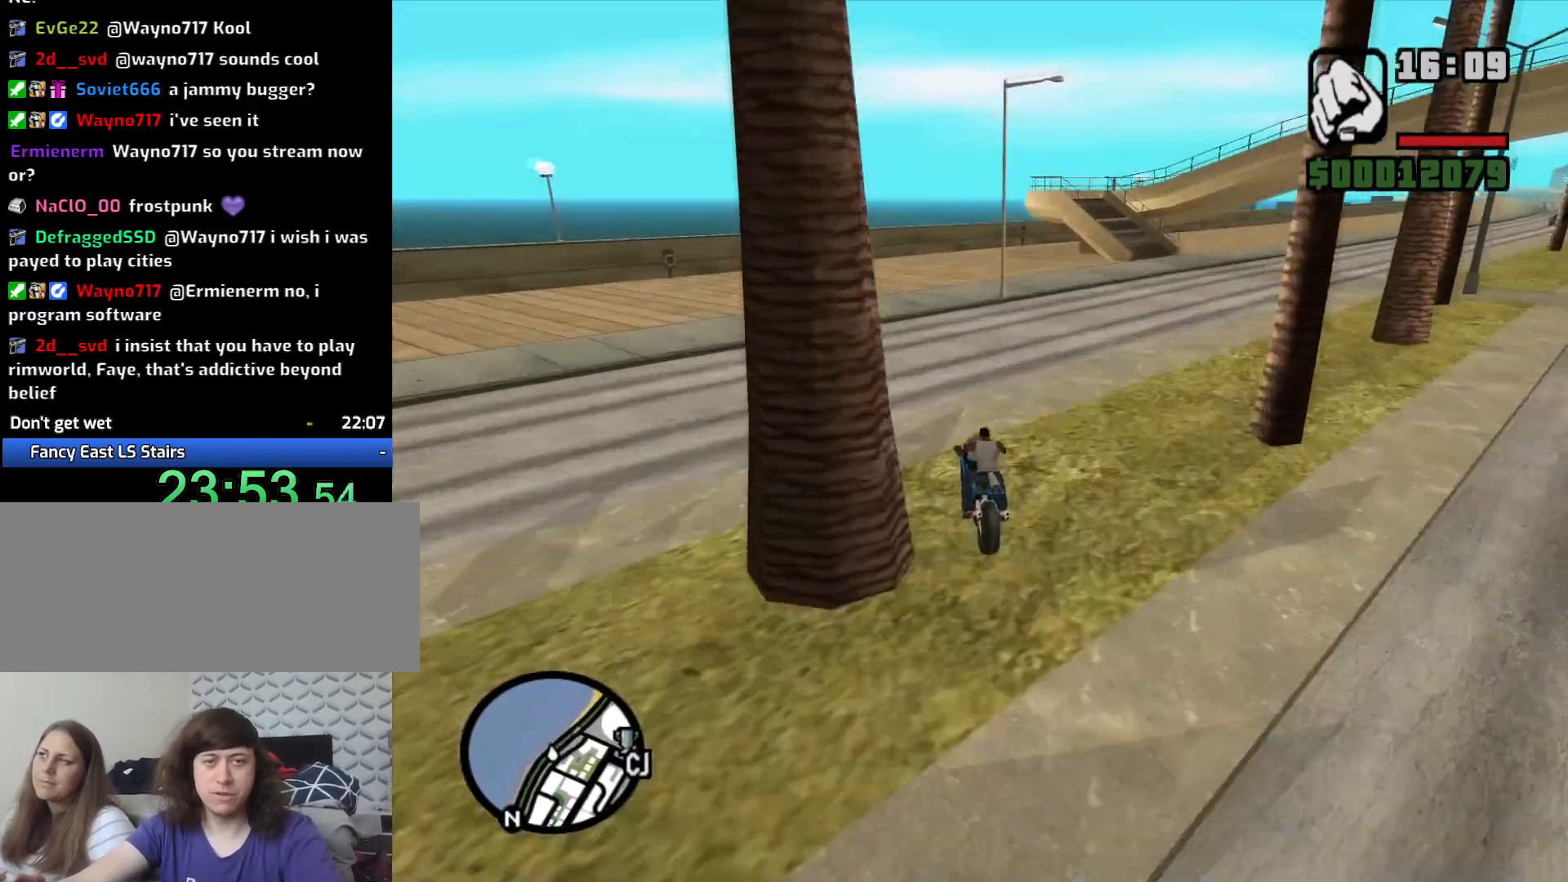
{"keys": ["d", "w"], "mouse": [], "events": [[300, "w", "down"], [500, "d", "down"]]}
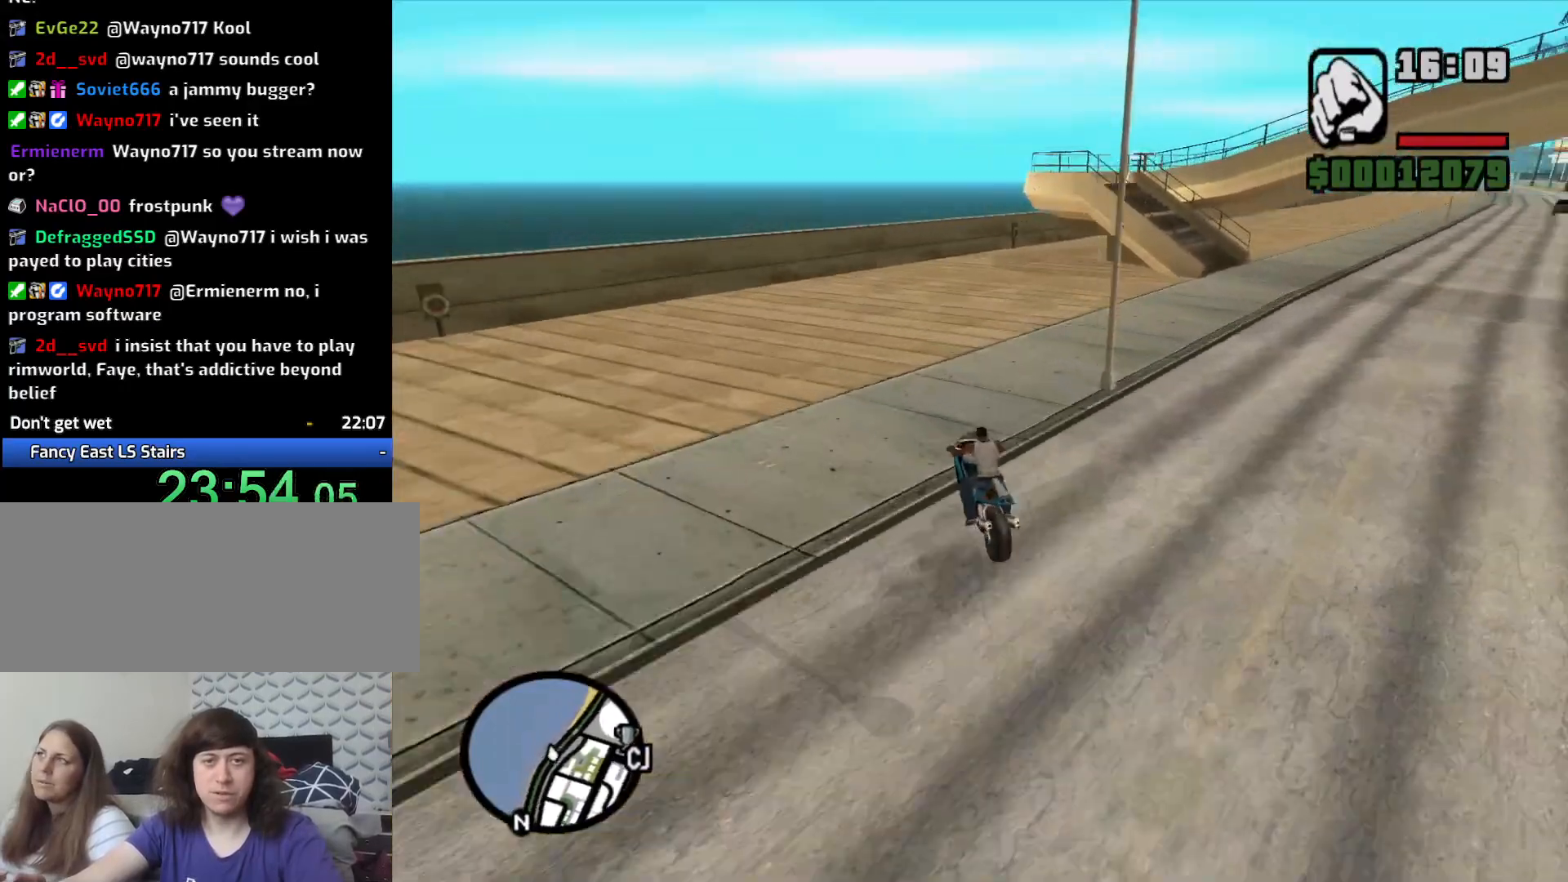
{"keys": ["5", "d", "space"], "mouse": [], "events": [[100, "w", "up"], [183, "s", "down"], [233, "d", "up"], [317, "d", "down"], [417, "s", "up"], [467, "5", "down"], [467, "space", "down"]]}
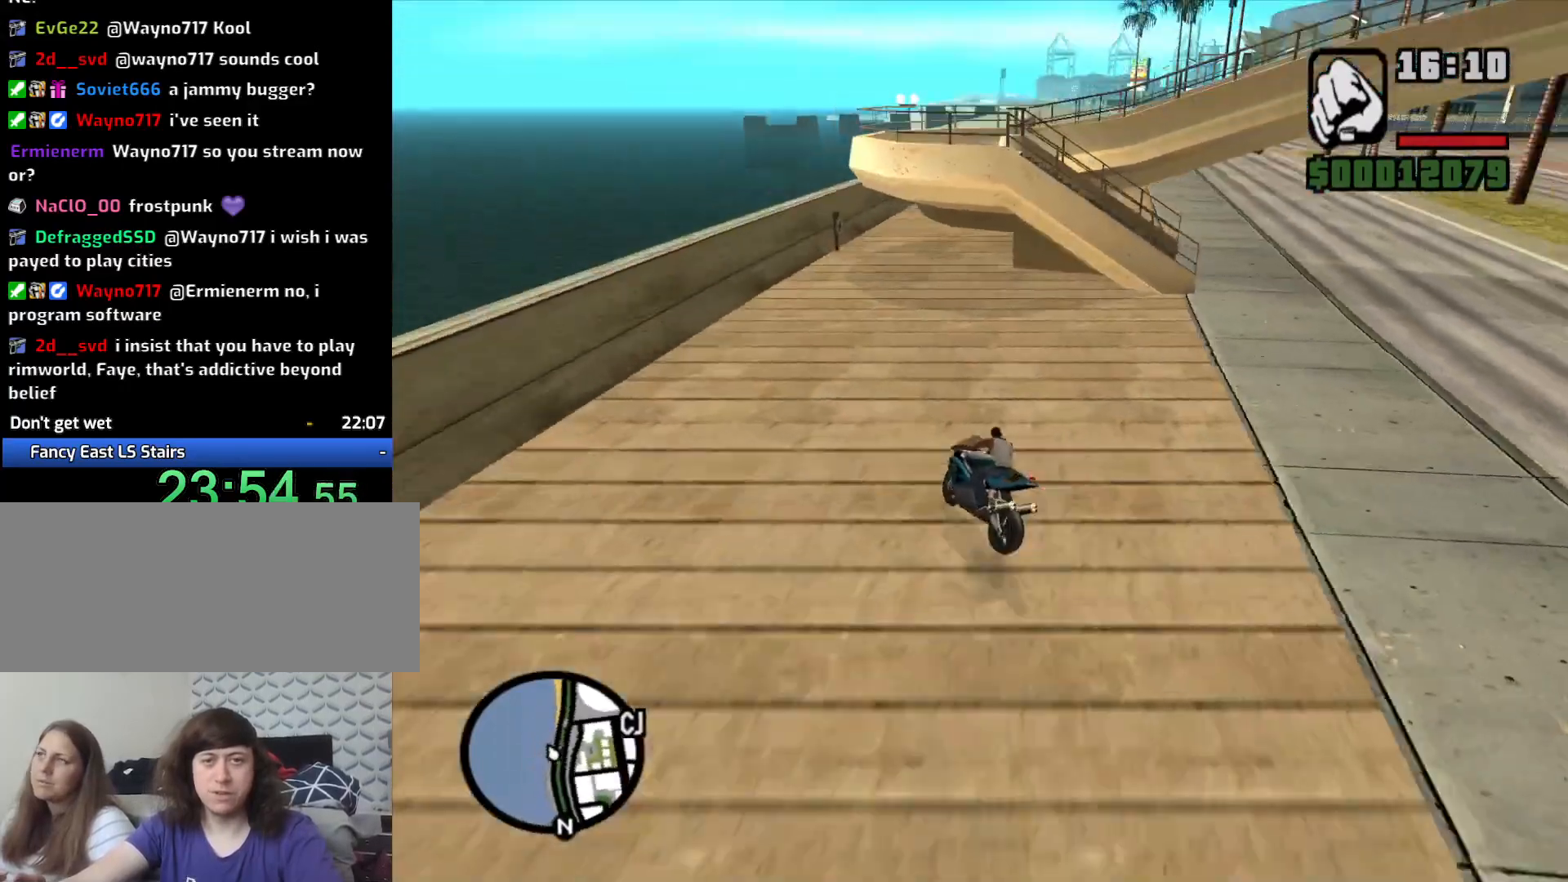
{"keys": ["d"], "mouse": [], "events": [[250, "5", "up"], [300, "space", "up"]]}
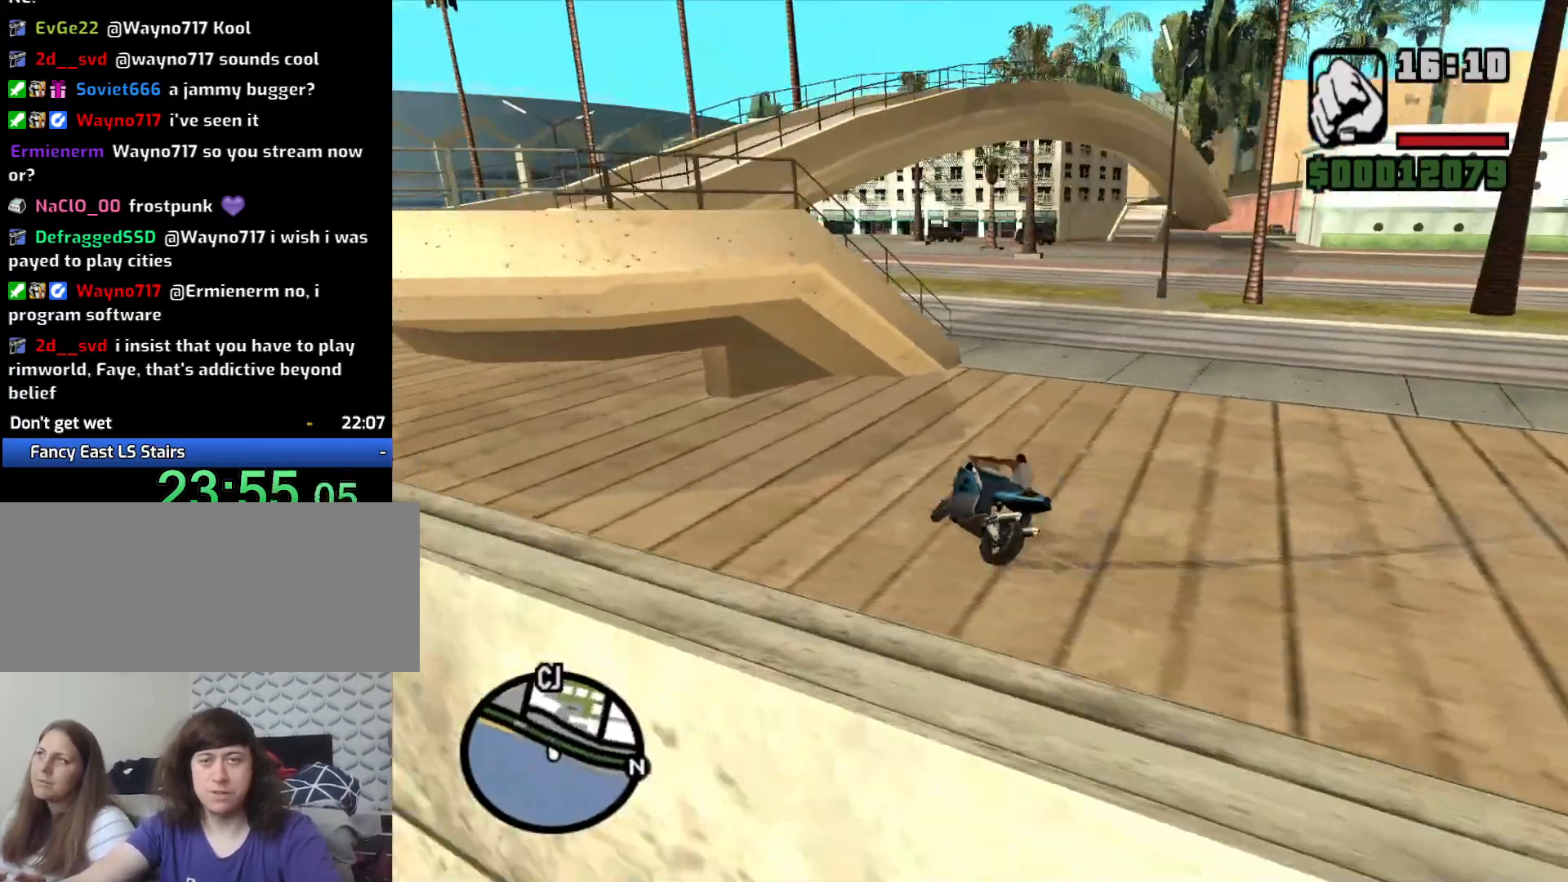
{"keys": ["2", "d", "w"], "mouse": [], "events": [[267, "2", "down"], [350, "w", "down"], [400, "2", "up"], [450, "2", "down"]]}
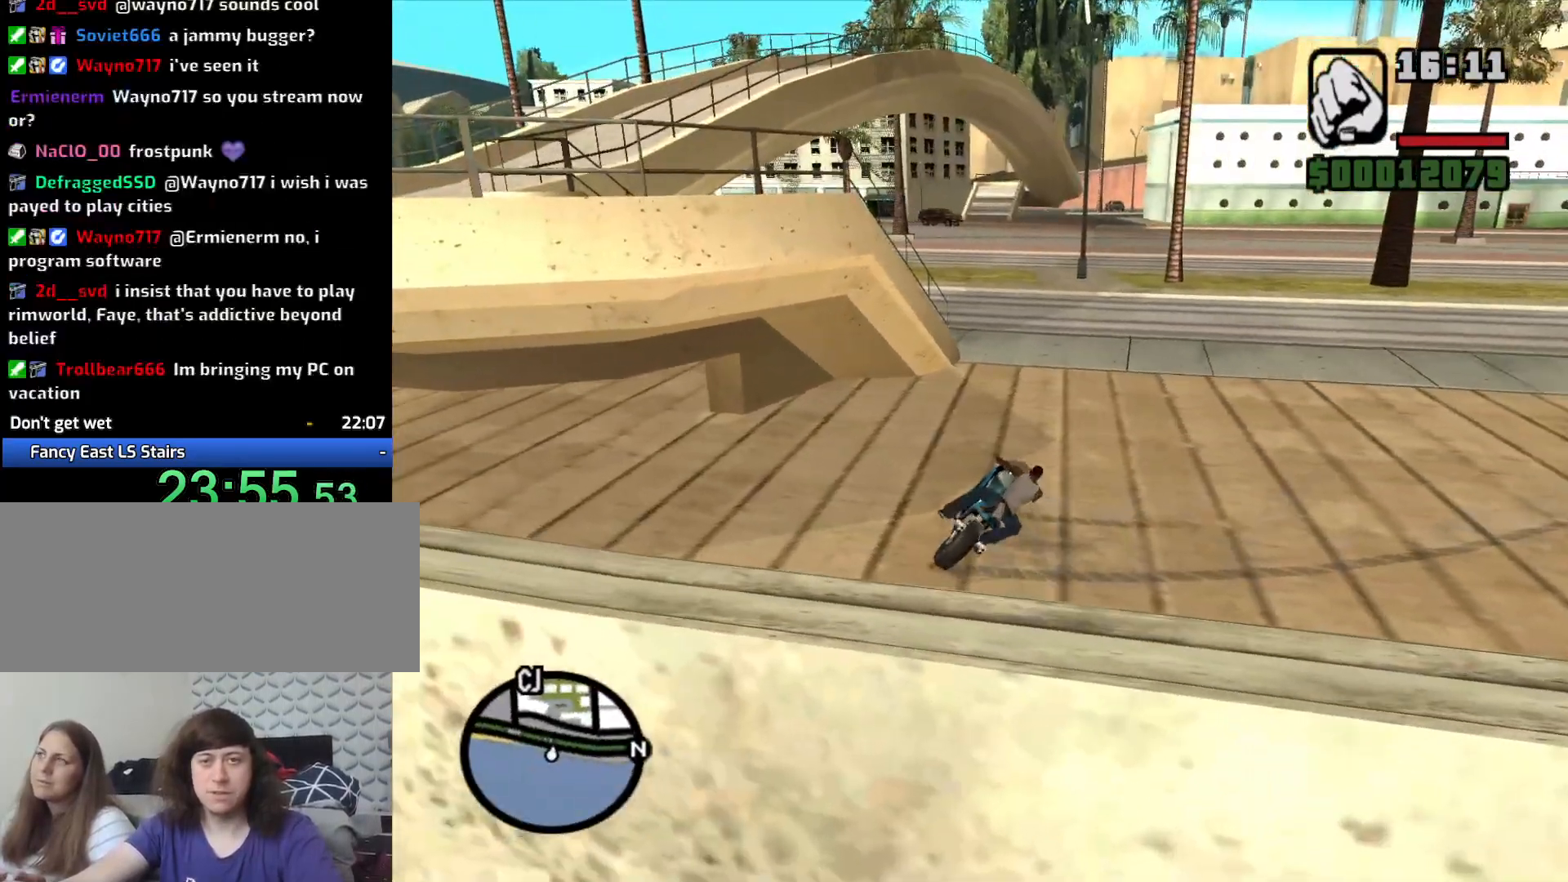
{"keys": ["w"], "mouse": [], "events": [[50, "2", "up"], [100, "d", "up"], [133, "2", "down"], [183, "a", "down"], [233, "2", "up"], [317, "2", "down"], [417, "2", "up"], [417, "a", "up"]]}
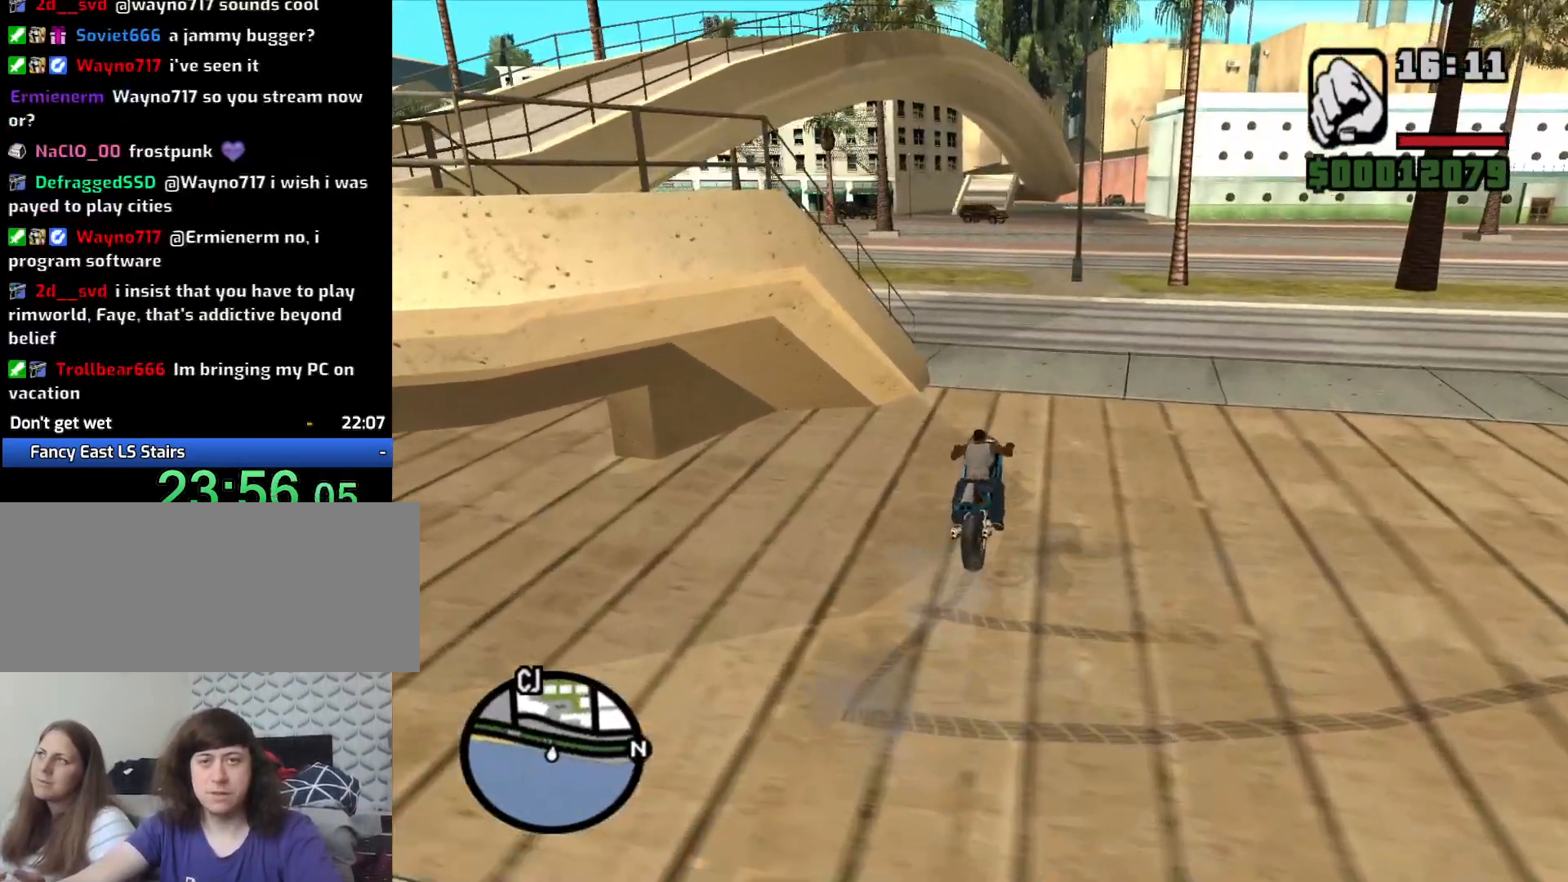
{"keys": ["w"], "mouse": [], "events": [[17, "2", "down"], [117, "2", "up"], [117, "a", "down"], [150, "2", "down"], [250, "2", "up"], [250, "a", "up"], [350, "2", "down"], [433, "2", "up"], [433, "a", "down"], [483, "a", "up"]]}
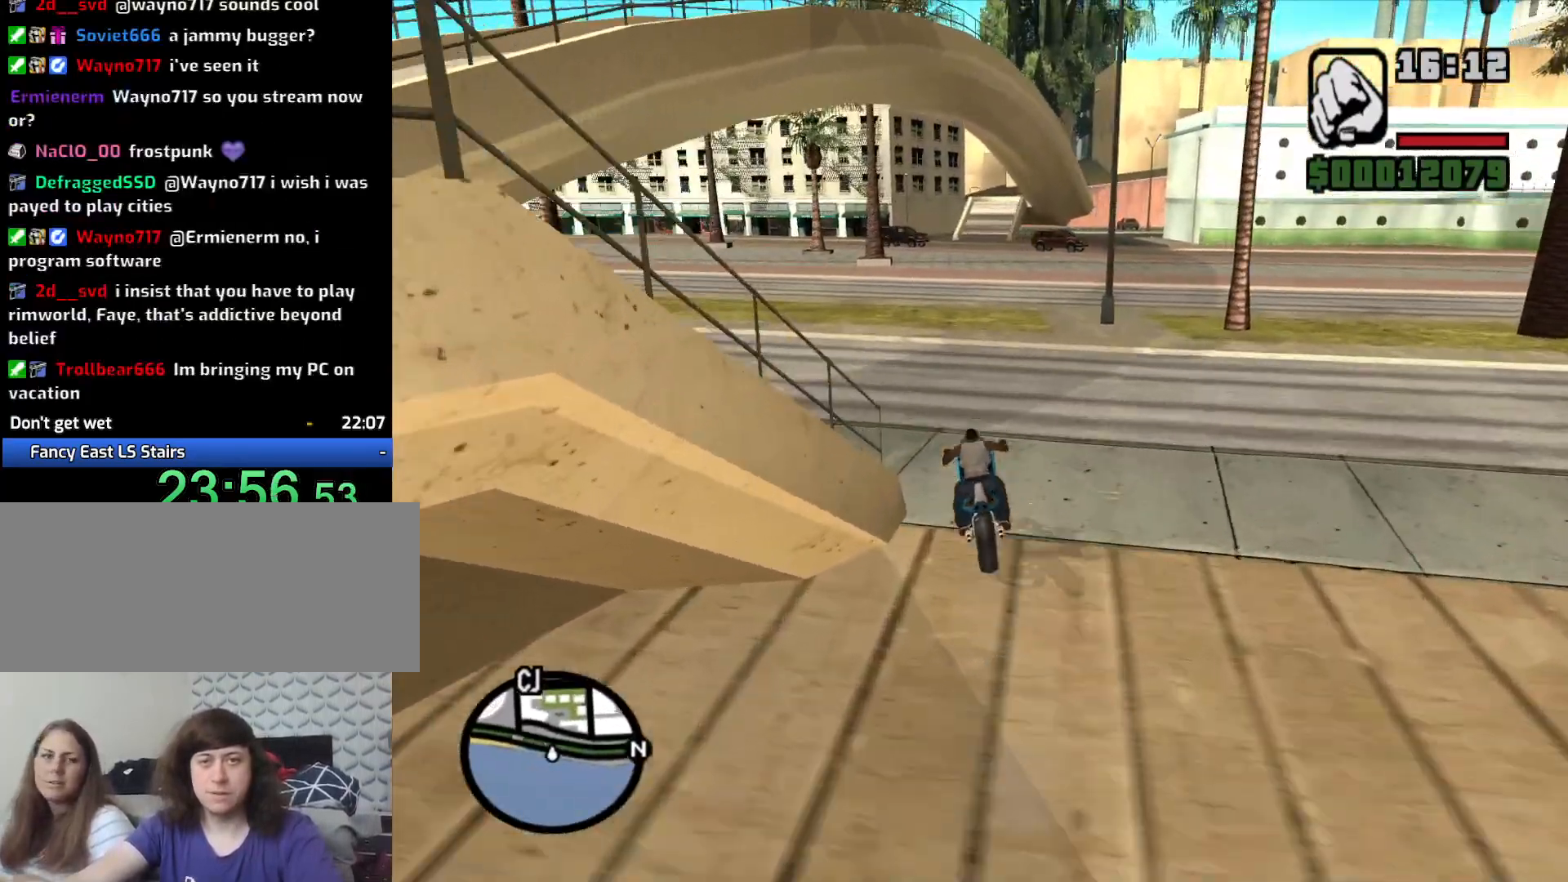
{"keys": ["w"], "mouse": [], "events": [[33, "2", "down"], [67, "2", "up"], [167, "2", "down"], [267, "2", "up"], [367, "2", "down"], [450, "2", "up"]]}
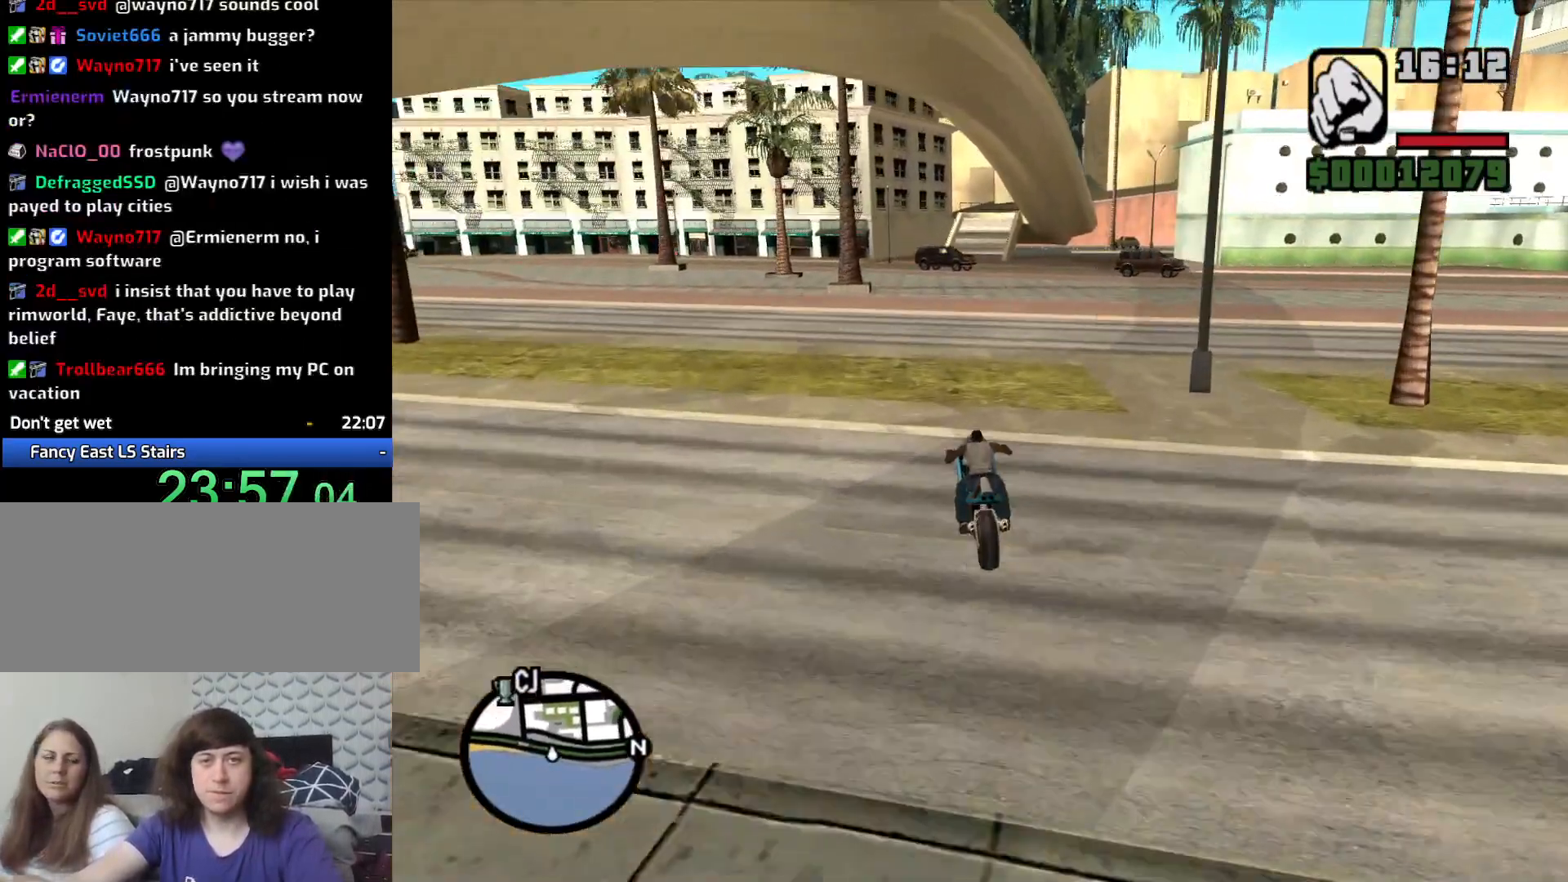
{"keys": ["w"], "mouse": [], "events": [[50, "2", "down"], [133, "2", "up"], [233, "2", "down"], [283, "2", "up"], [367, "2", "down"], [467, "2", "up"]]}
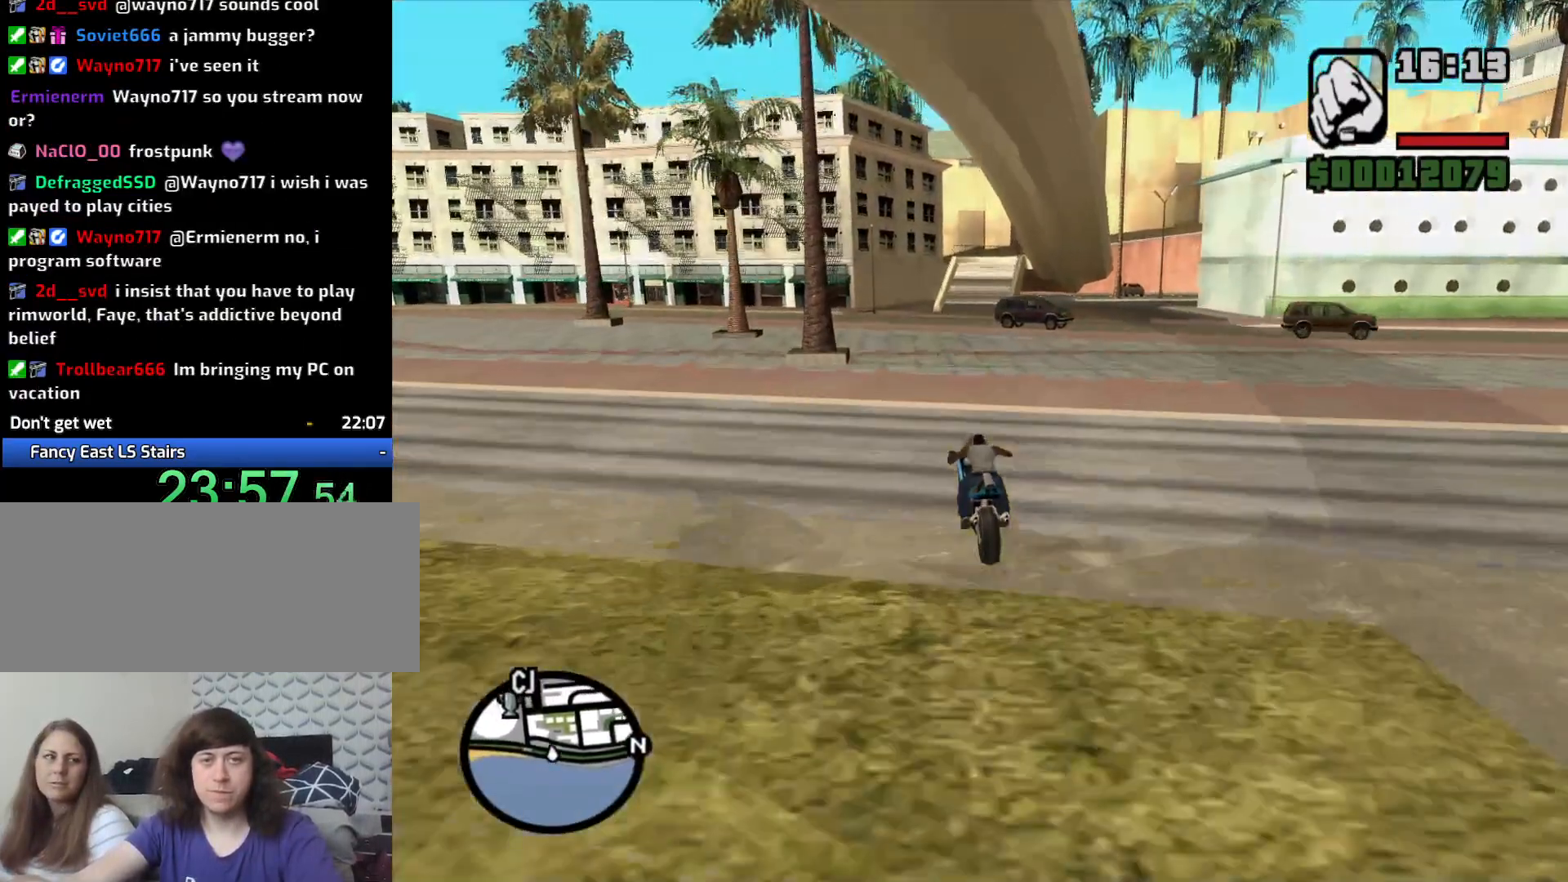
{"keys": ["2", "w"], "mouse": [], "events": [[67, "2", "down"], [67, "d", "down"], [150, "2", "up"], [233, "2", "down"], [333, "2", "up"], [383, "d", "up"], [433, "2", "down"]]}
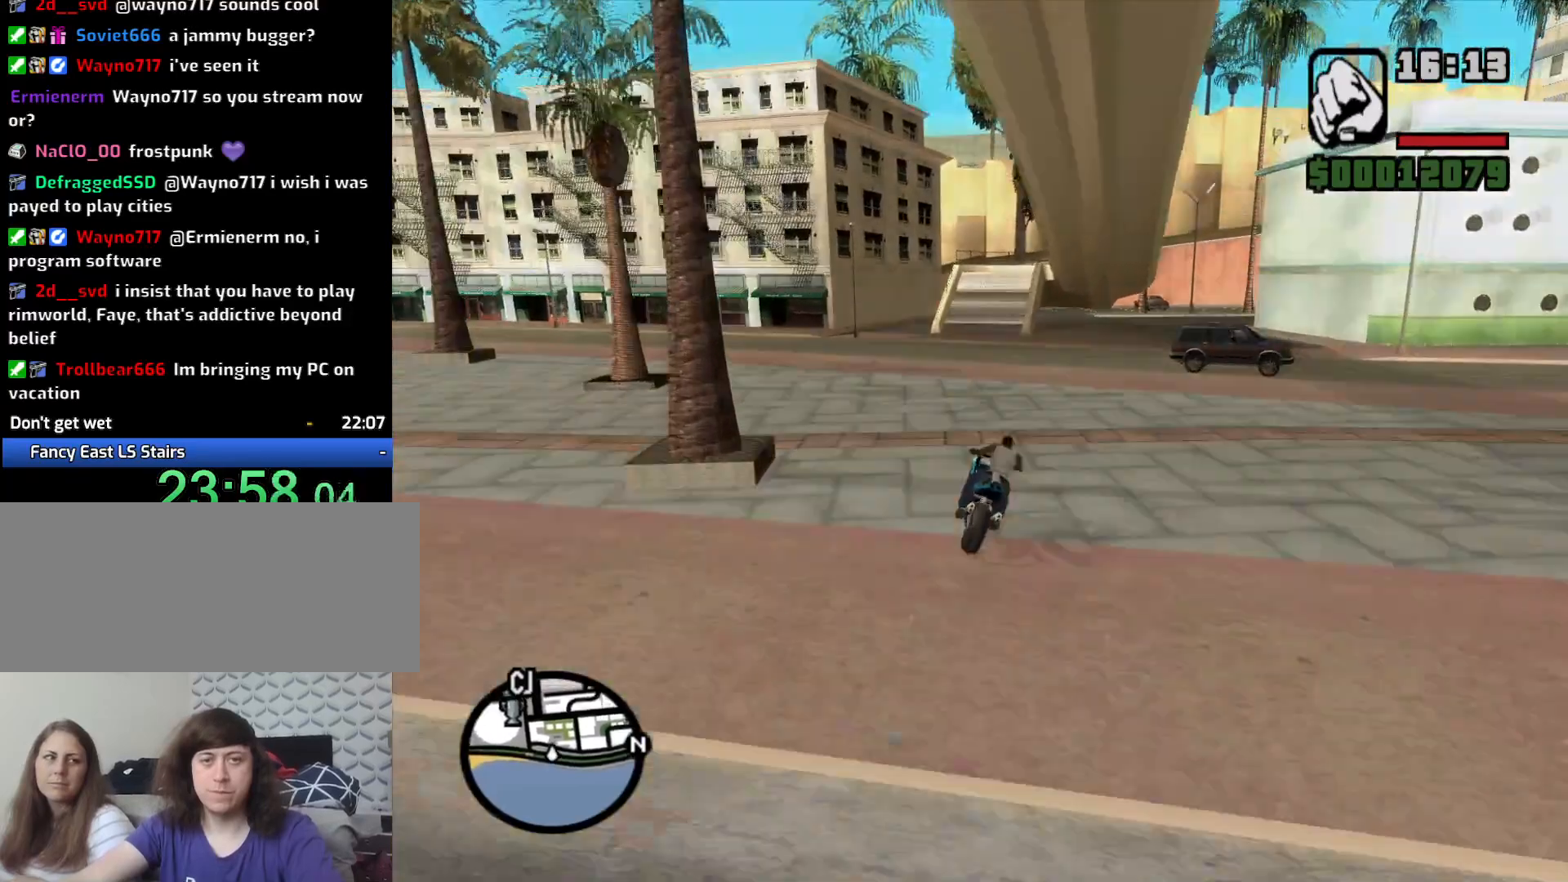
{"keys": ["2", "d", "w"], "mouse": [], "events": [[33, "2", "up"], [33, "d", "down"], [117, "2", "down"], [167, "d", "up"], [217, "2", "up"], [267, "a", "down"], [317, "2", "down"], [400, "2", "up"], [400, "a", "up"], [500, "2", "down"], [500, "d", "down"]]}
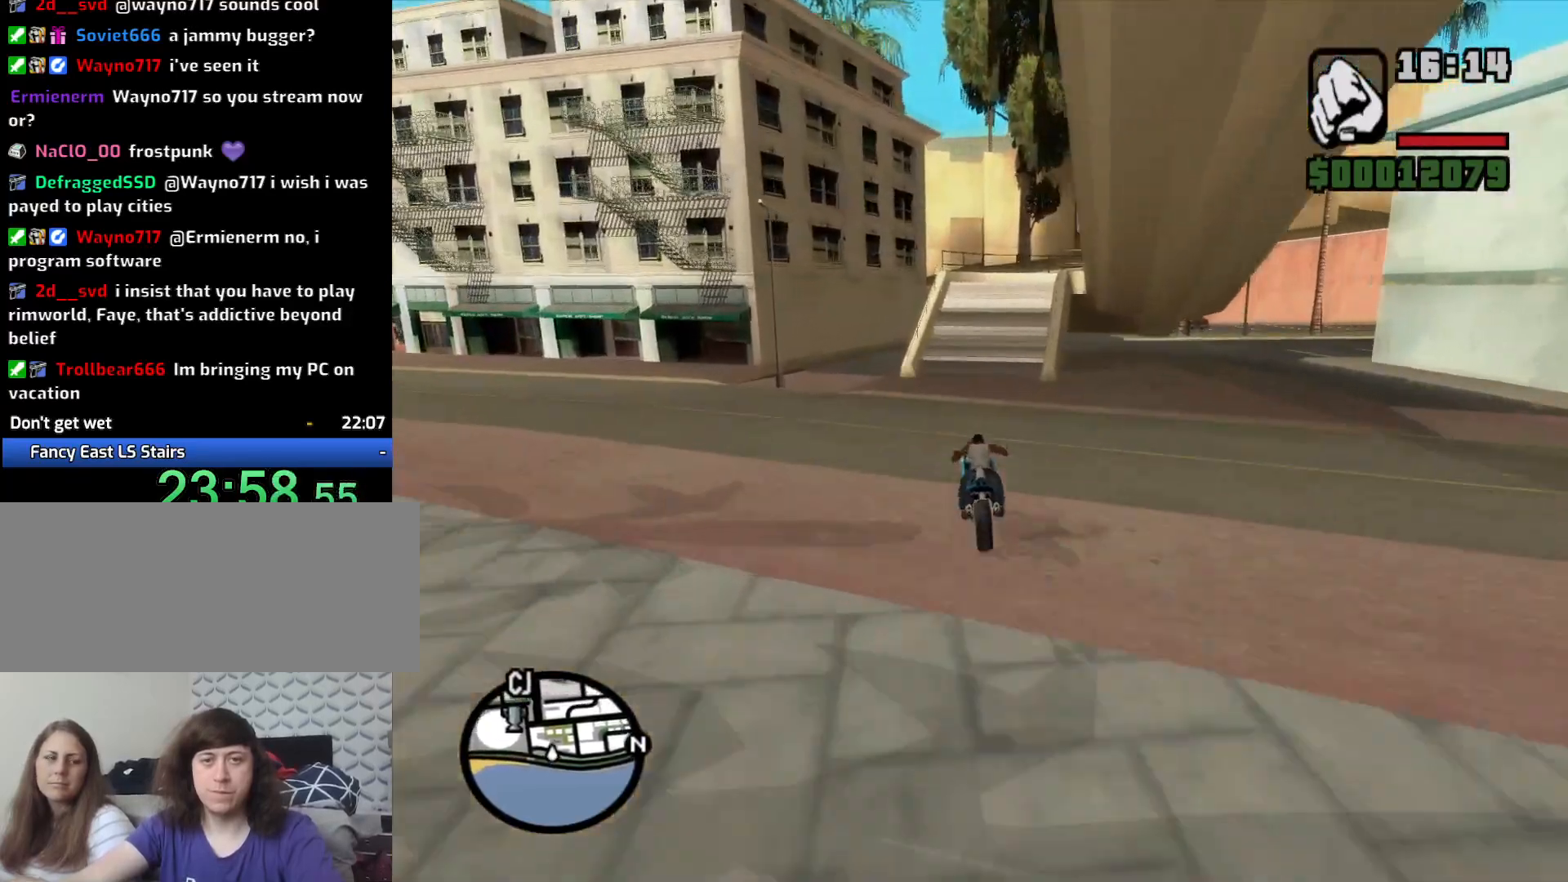
{"keys": ["5", "d", "w"], "mouse": [], "events": [[83, "2", "up"], [133, "2", "down"], [283, "2", "up"], [467, "5", "down"]]}
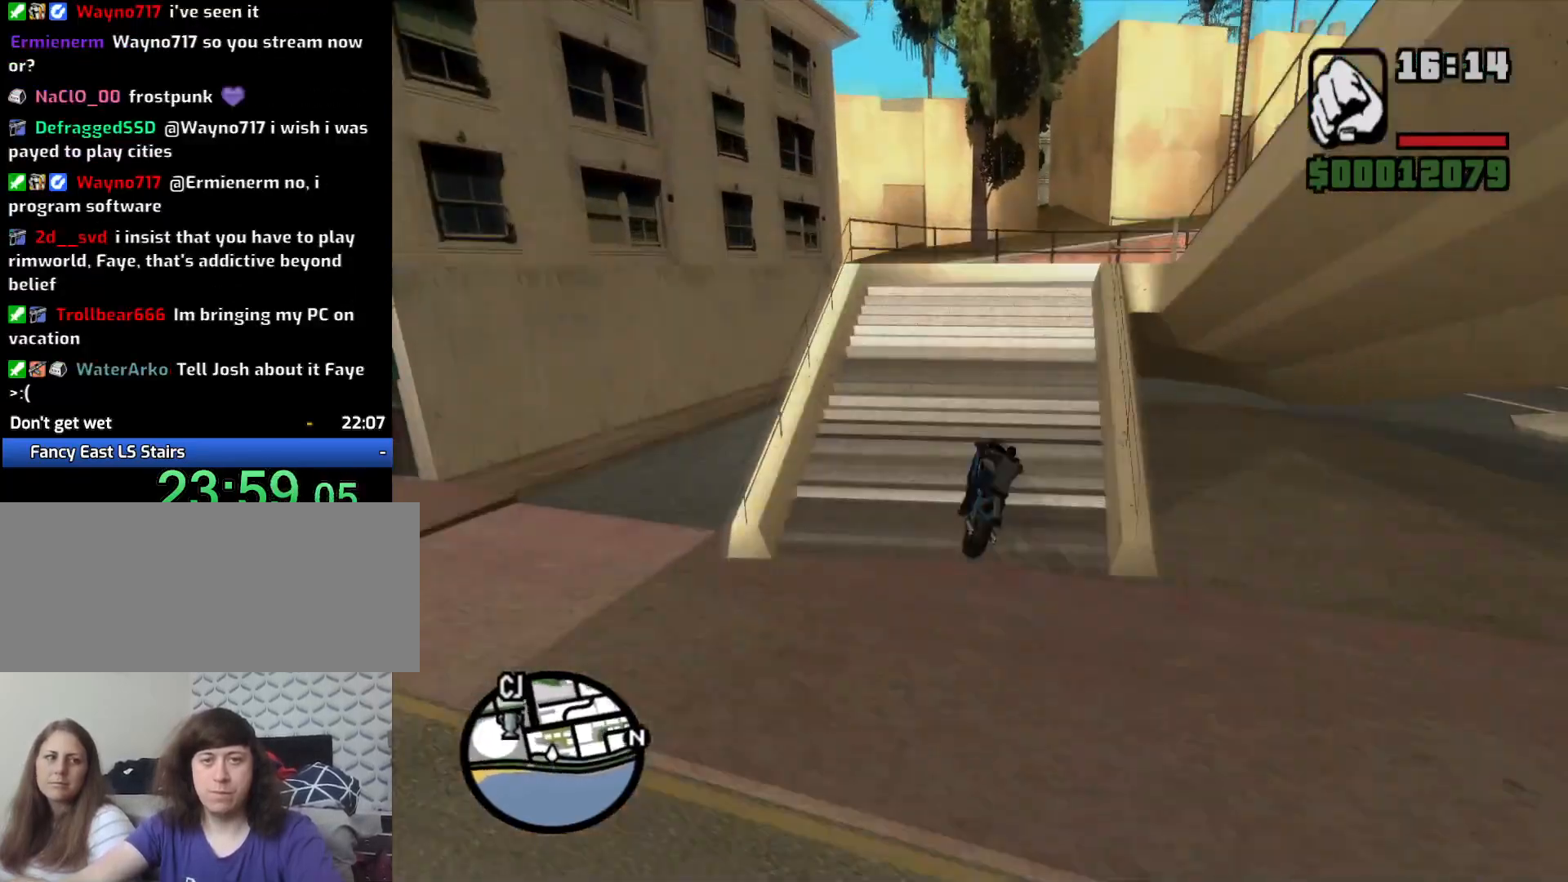
{"keys": ["2"], "mouse": [], "events": [[17, "d", "up"], [150, "5", "up"], [300, "2", "down"], [383, "2", "up"], [433, "w", "up"], [483, "2", "down"]]}
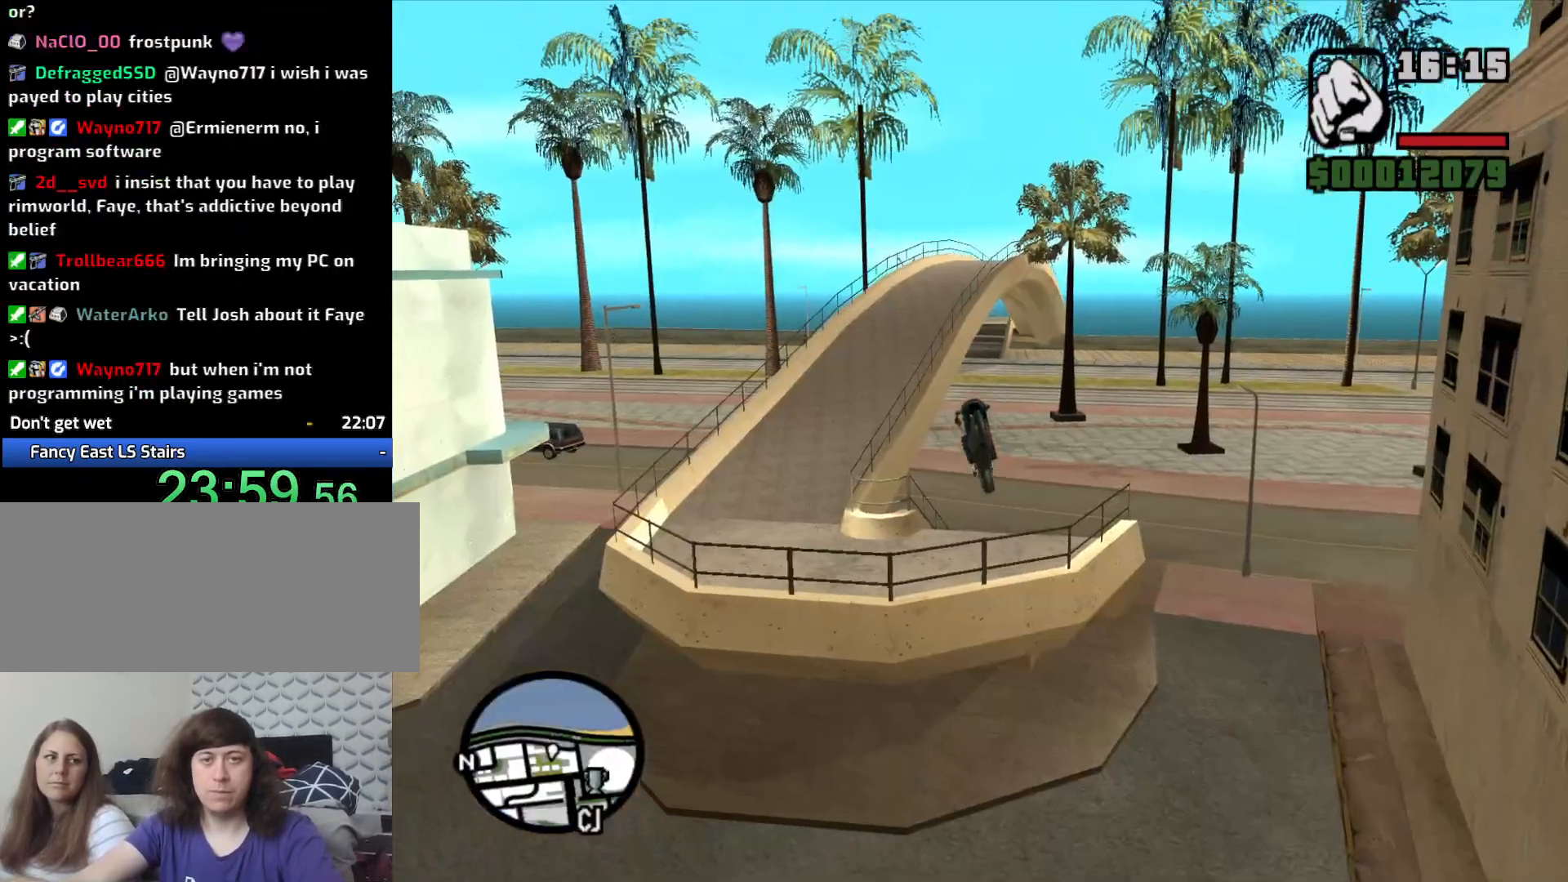
{"keys": [], "mouse": [], "events": [[83, "2", "up"], [167, "2", "down"], [250, "2", "up"], [350, "2", "down"], [500, "2", "up"]]}
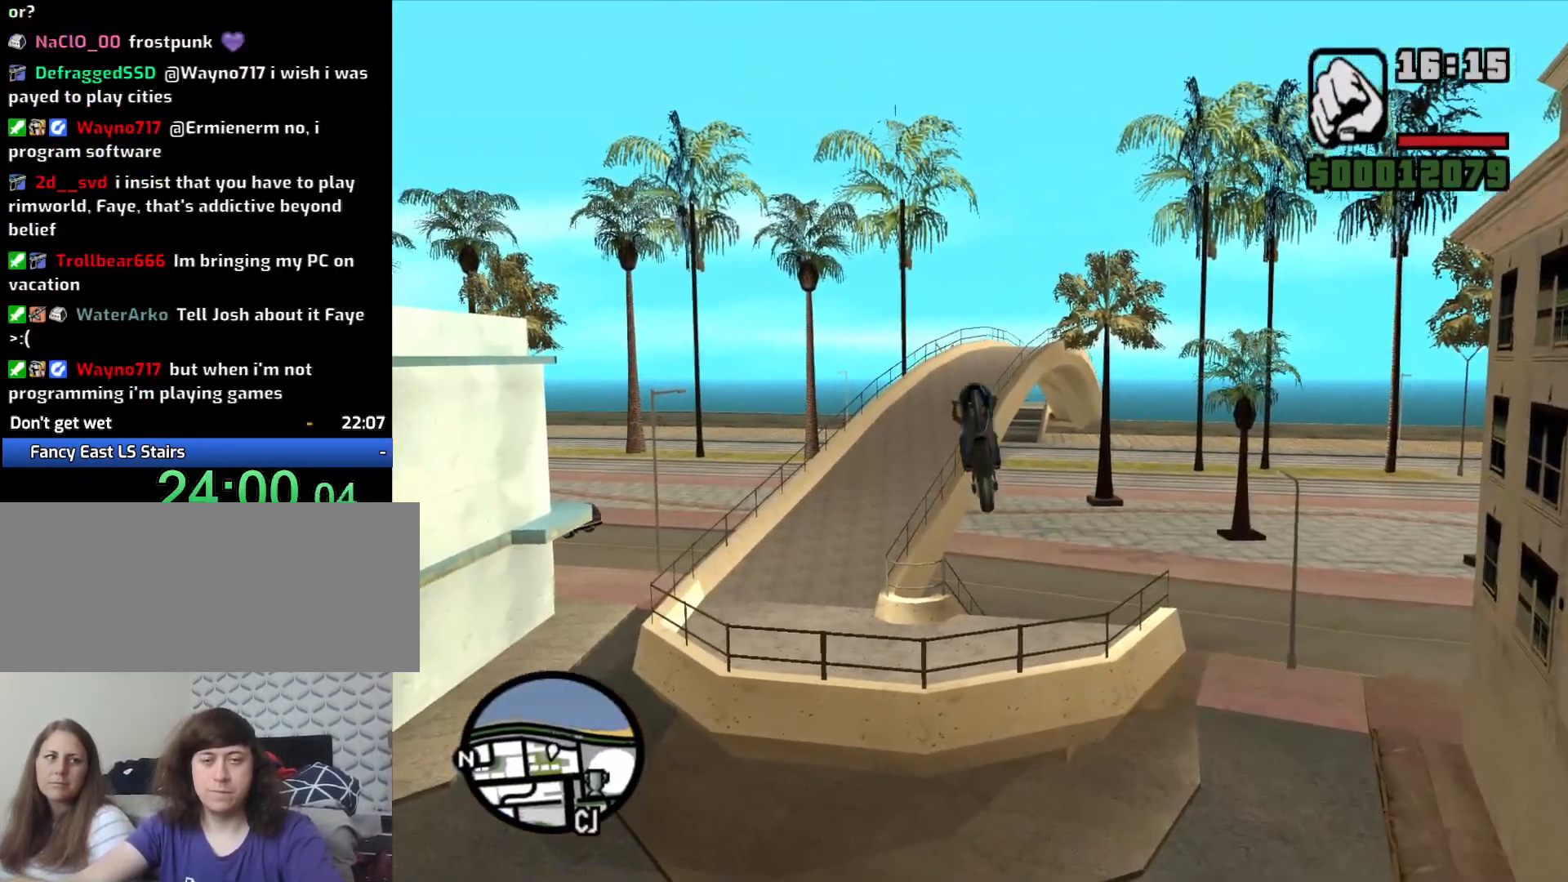
{"keys": ["2"], "mouse": [], "events": [[83, "2", "down"], [183, "2", "up"], [267, "2", "down"], [367, "2", "up"], [467, "2", "down"]]}
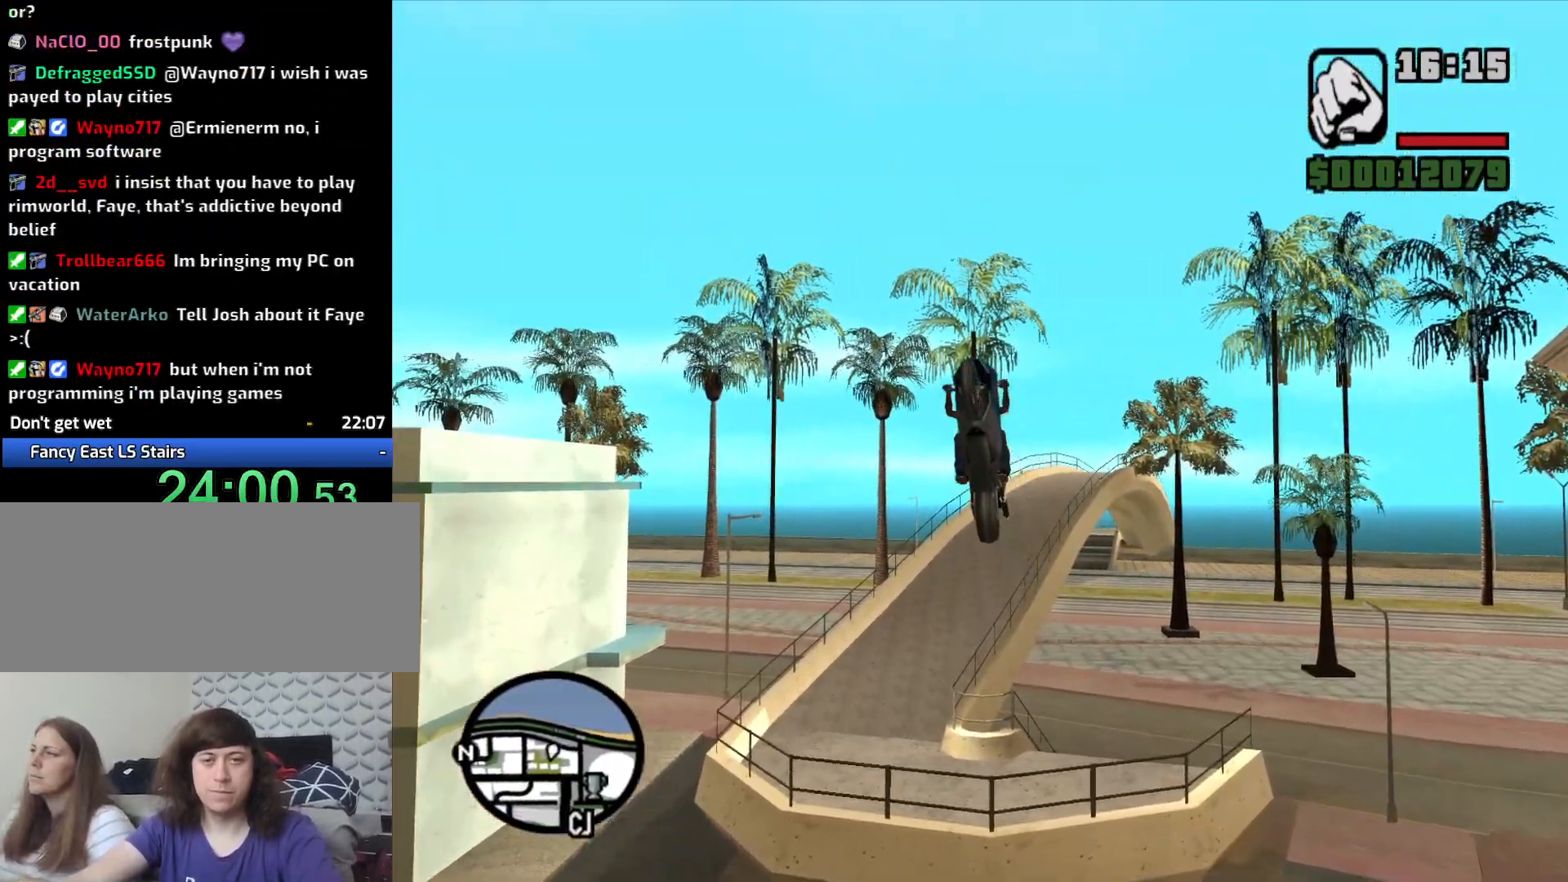
{"keys": [], "mouse": [], "events": [[50, "2", "up"], [150, "2", "down"], [250, "2", "up"], [350, "2", "down"], [483, "2", "up"]]}